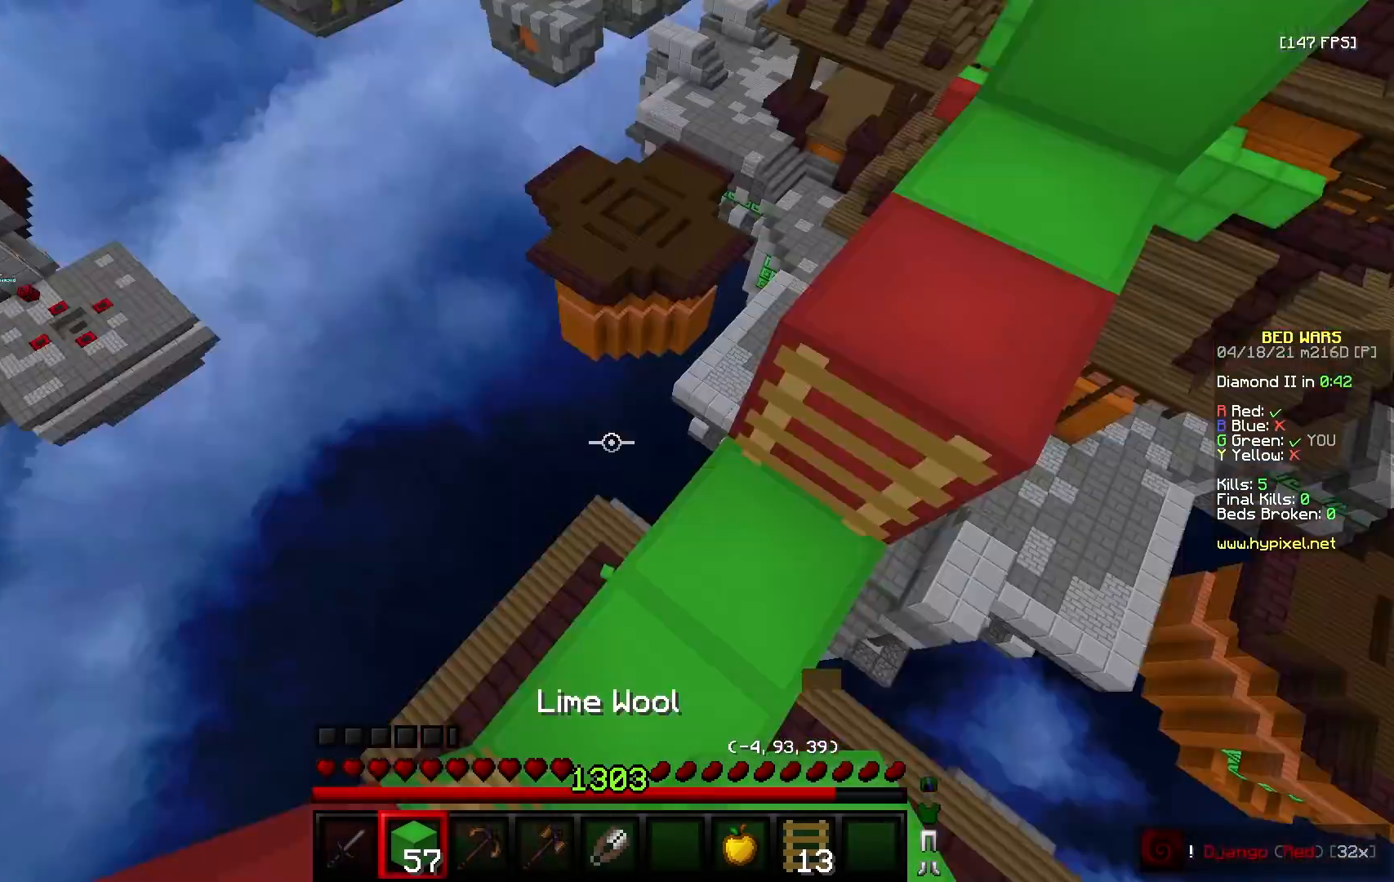
Gameplay with keyboard and mouse; each line is a JSON object with the keys and mouse buttons held at the frame after it. "events" lists presses ("down") and releases ("up") of "a", "d", "s", "w", "mouse_left" and "mouse_right" between this image and that frame as [ms after this image, input, new state], when the widget could be followed in between. "mouse_left", "mouse_right" = the "left", "right" buttons of the "mouse" list. No other keys are recorded. Fast repeated clicks can show as one long hold. Mouse movement is not recorded.
{"keys": ["d", "w"], "mouse": [], "events": [[33, "w", "up"], [50, "s", "down"], [267, "w", "down"], [283, "s", "up"], [383, "d", "down"]]}
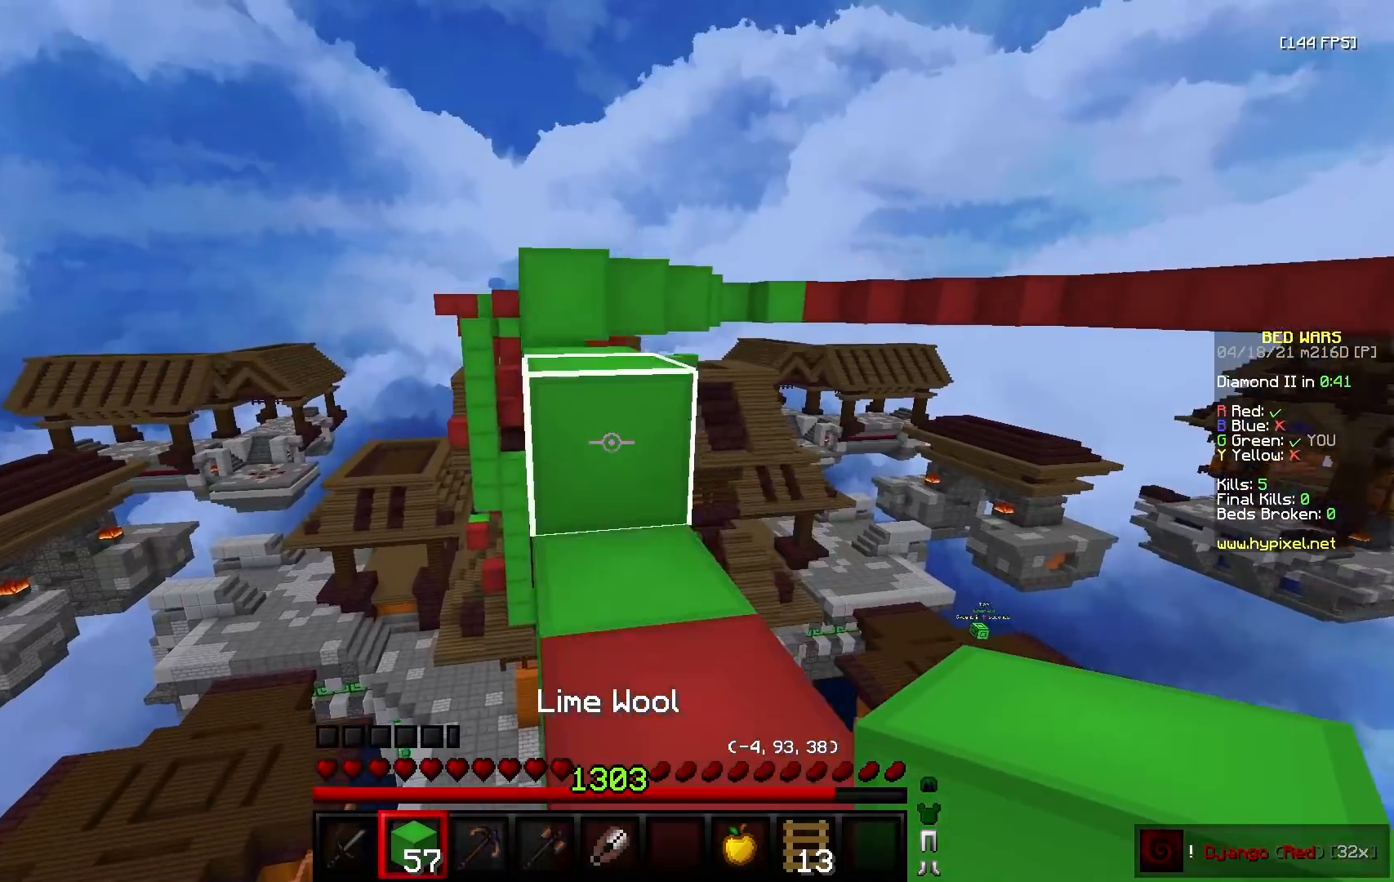
{"keys": ["s"], "mouse": [], "events": [[50, "d", "up"], [100, "a", "down"], [183, "s", "down"], [183, "w", "up"], [217, "a", "up"]]}
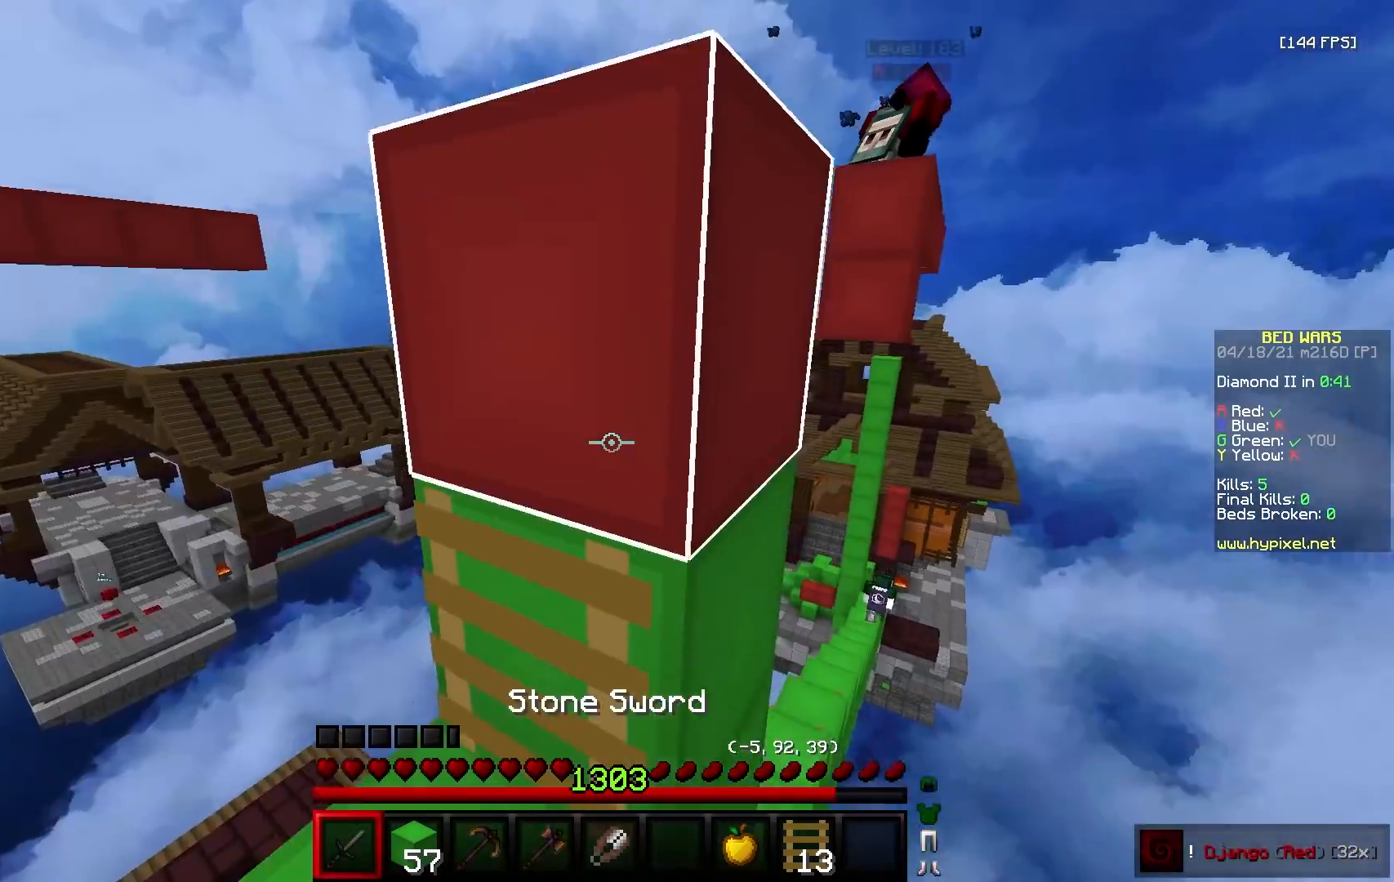
{"keys": ["a", "w"], "mouse": ["right"], "events": [[50, "a", "down"], [67, "s", "up"], [183, "a", "up"], [183, "w", "down"], [383, "mouse_right", "down"], [433, "a", "down"]]}
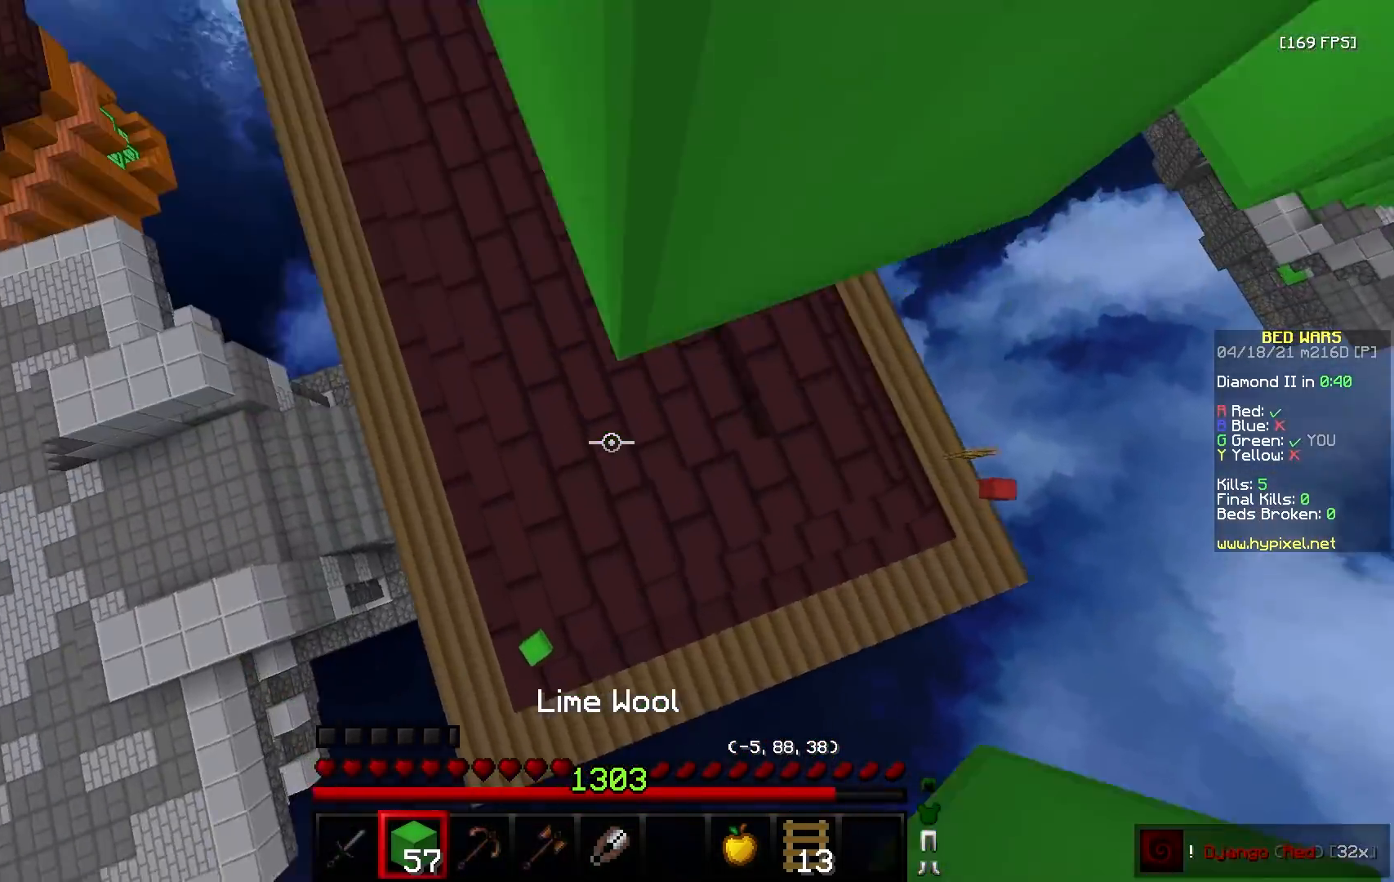
{"keys": ["s"], "mouse": ["right"], "events": [[67, "a", "up"], [67, "d", "down"], [117, "w", "up"], [150, "s", "down"], [417, "d", "up"]]}
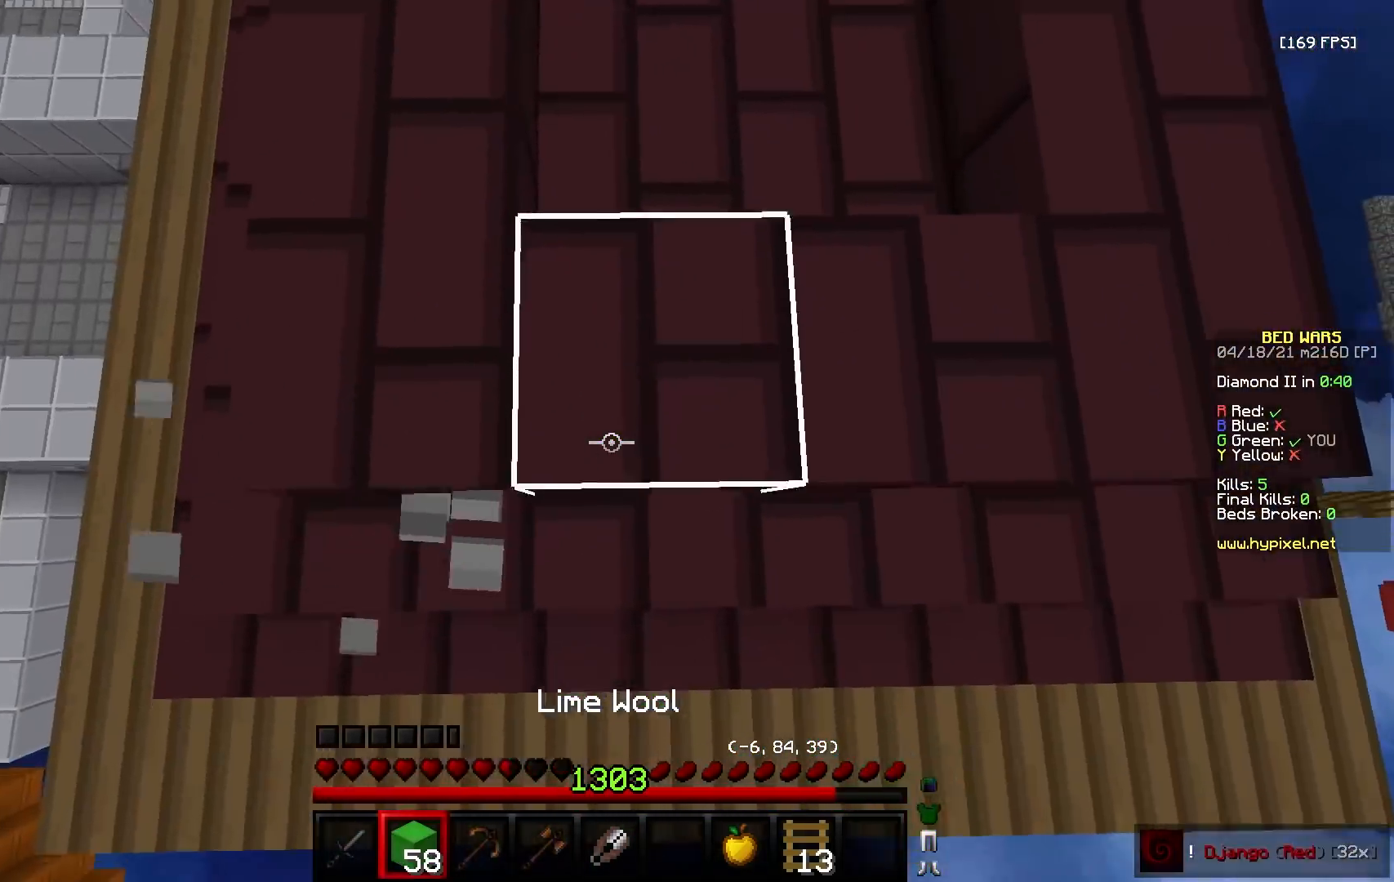
{"keys": ["s"], "mouse": ["right"], "events": [[100, "d", "down"], [183, "s", "up"], [233, "w", "down"], [267, "d", "up"], [350, "w", "up"], [417, "s", "down"]]}
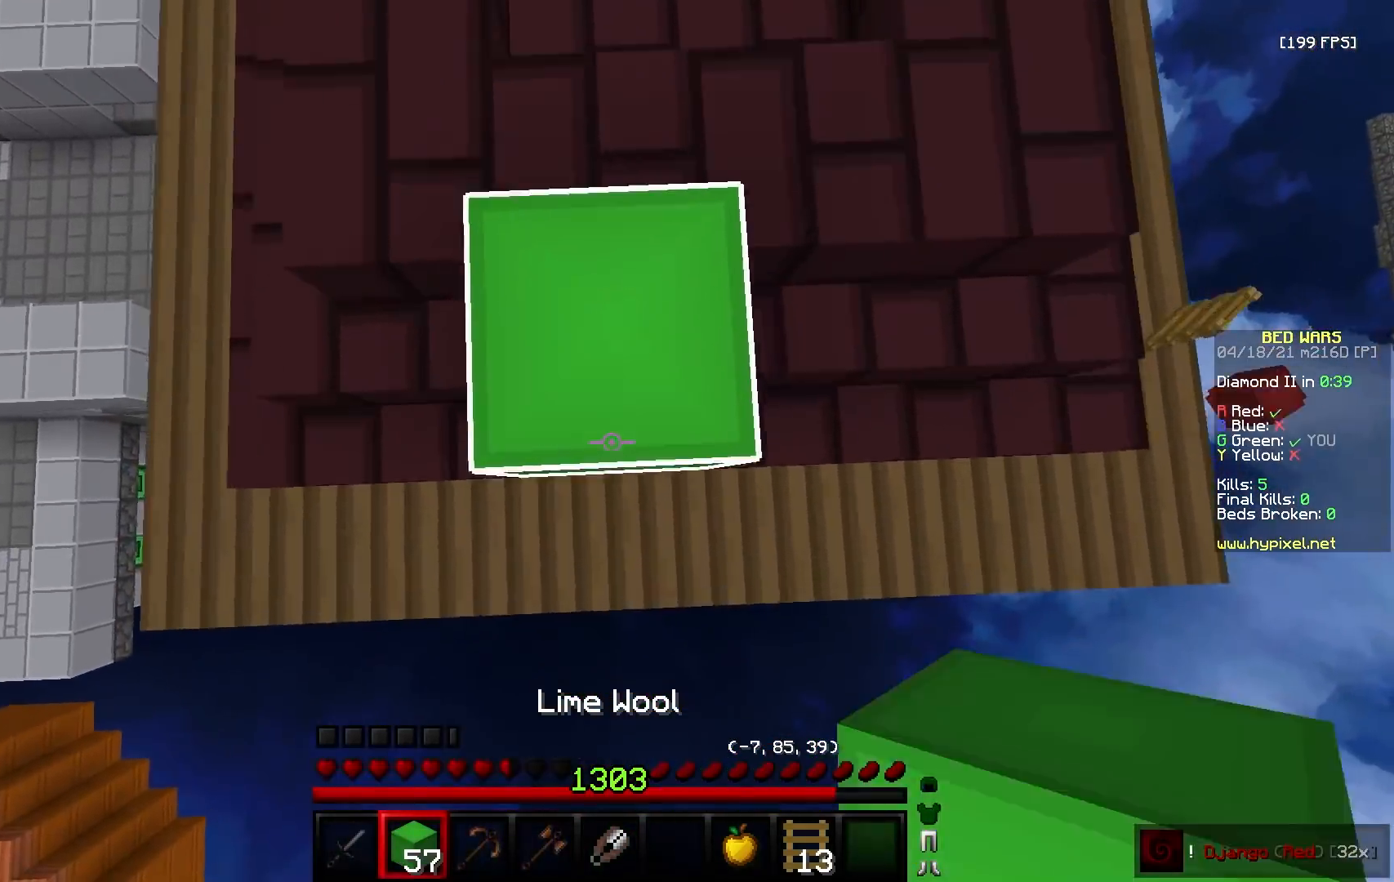
{"keys": [], "mouse": [], "events": [[83, "s", "up"], [250, "s", "down"], [350, "a", "down"], [383, "mouse_right", "up"], [467, "a", "up"], [483, "s", "up"]]}
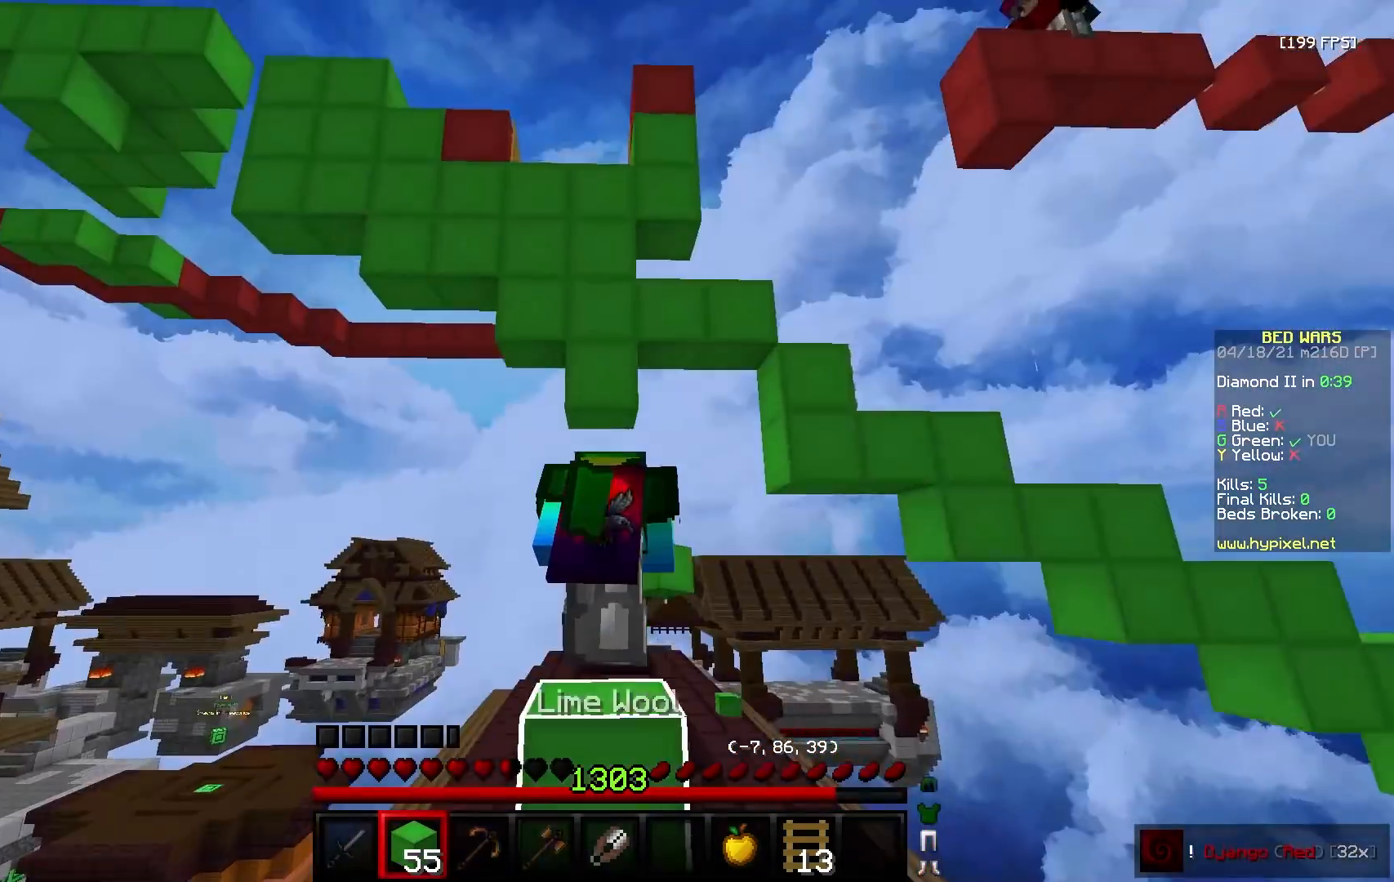
{"keys": [], "mouse": [], "events": [[150, "mouse_right", "down"], [333, "mouse_right", "up"]]}
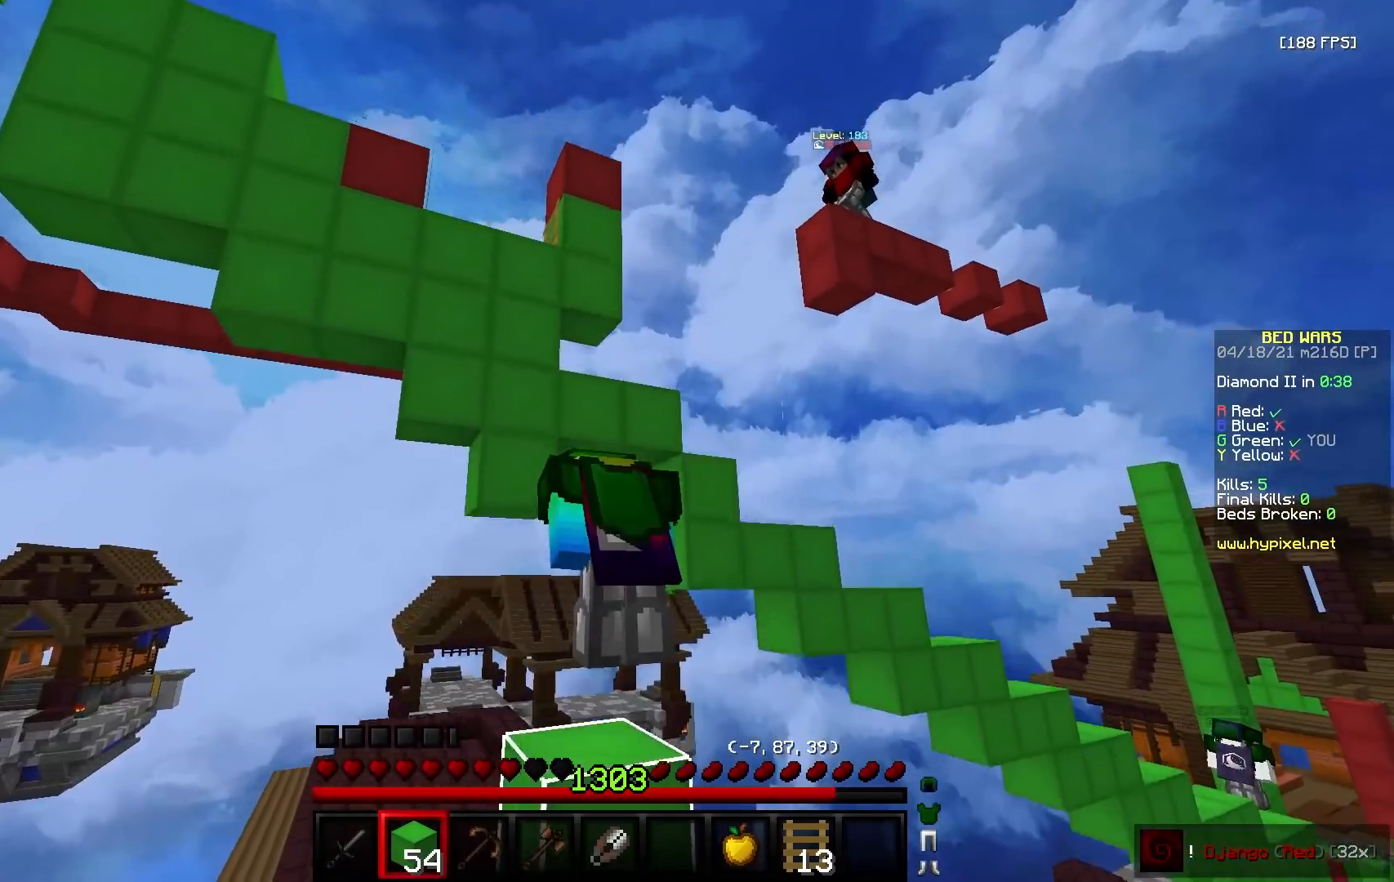
{"keys": [], "mouse": [], "events": [[133, "a", "down"], [150, "mouse_right", "down"], [283, "mouse_right", "up"], [300, "a", "up"]]}
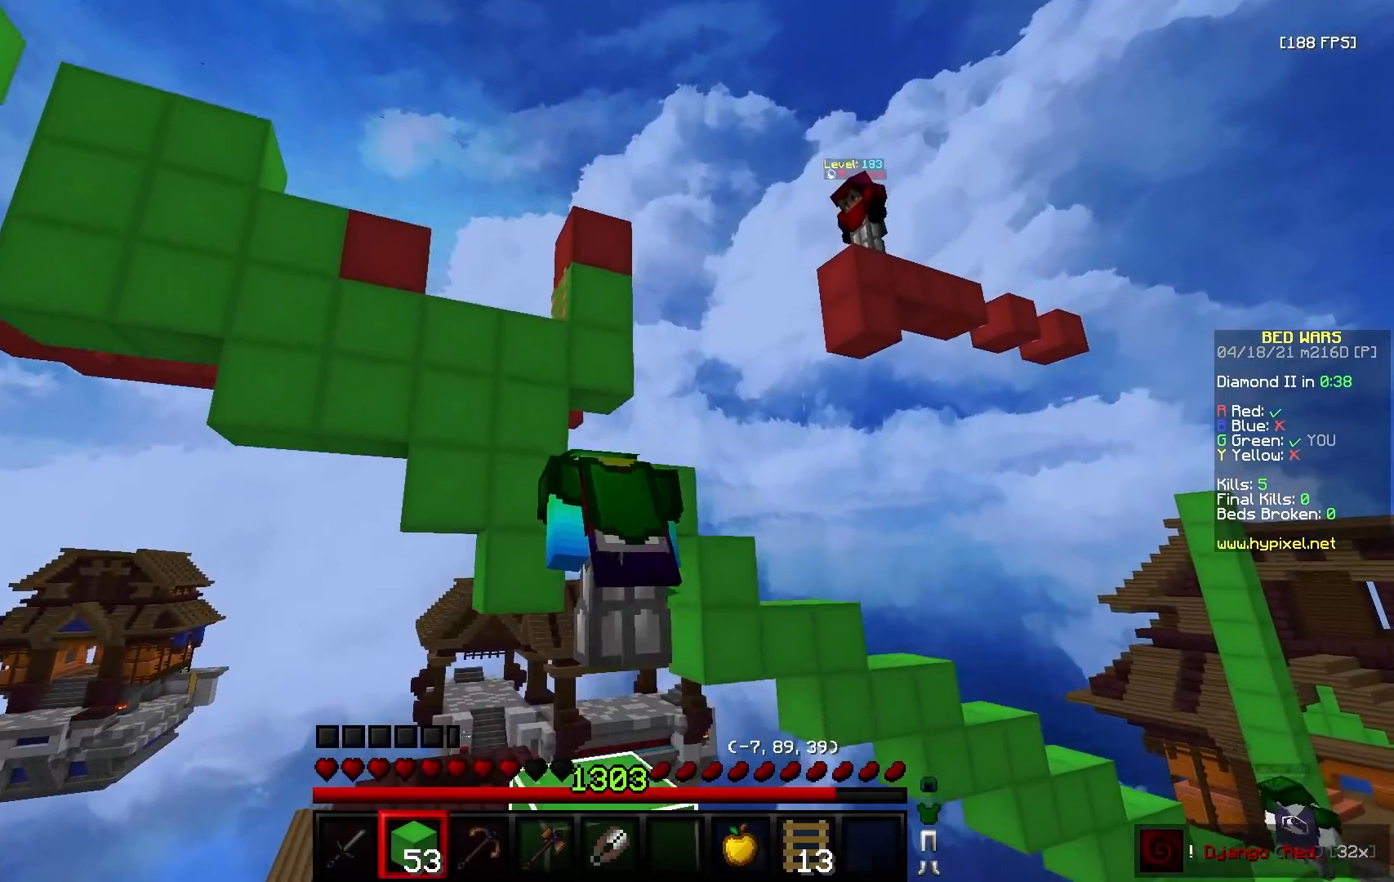
{"keys": [], "mouse": ["right"], "events": [[50, "a", "down"], [133, "mouse_right", "down"], [233, "a", "up"], [283, "mouse_right", "up"], [500, "mouse_right", "down"]]}
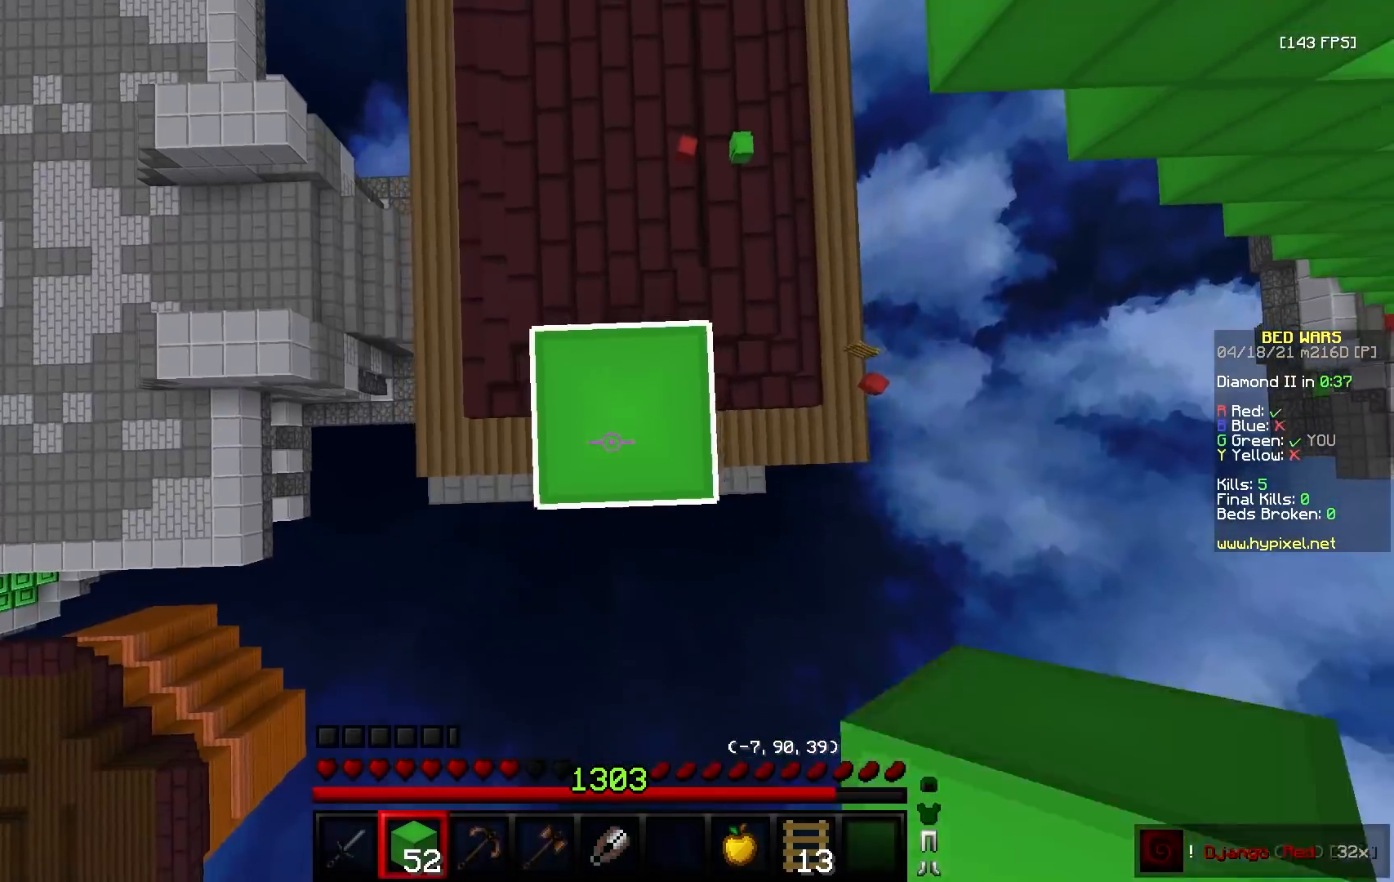
{"keys": [], "mouse": [], "events": [[83, "mouse_right", "up"]]}
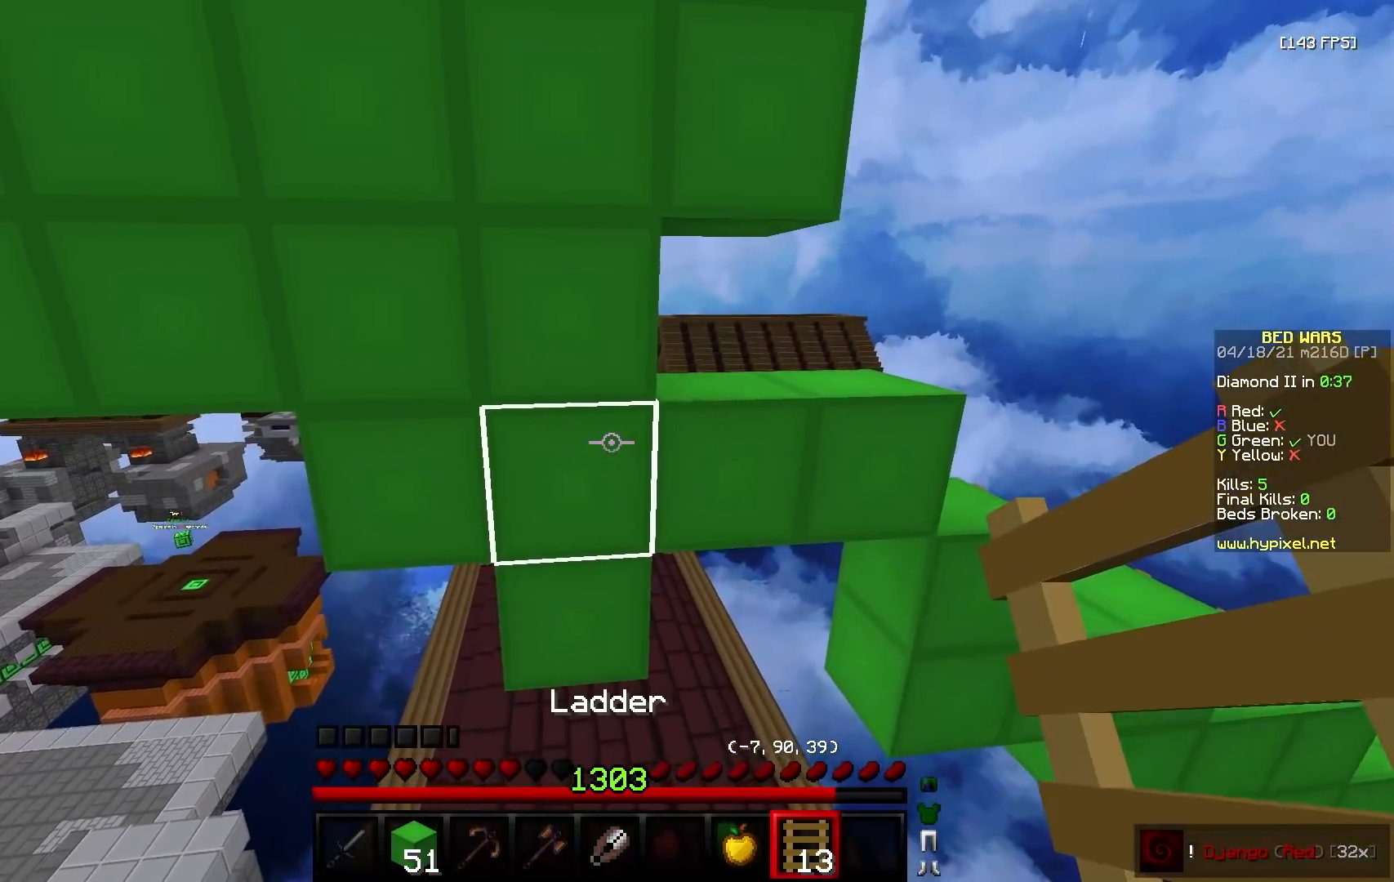
{"keys": ["w"], "mouse": [], "events": [[83, "mouse_right", "down"], [200, "w", "down"], [483, "mouse_right", "up"]]}
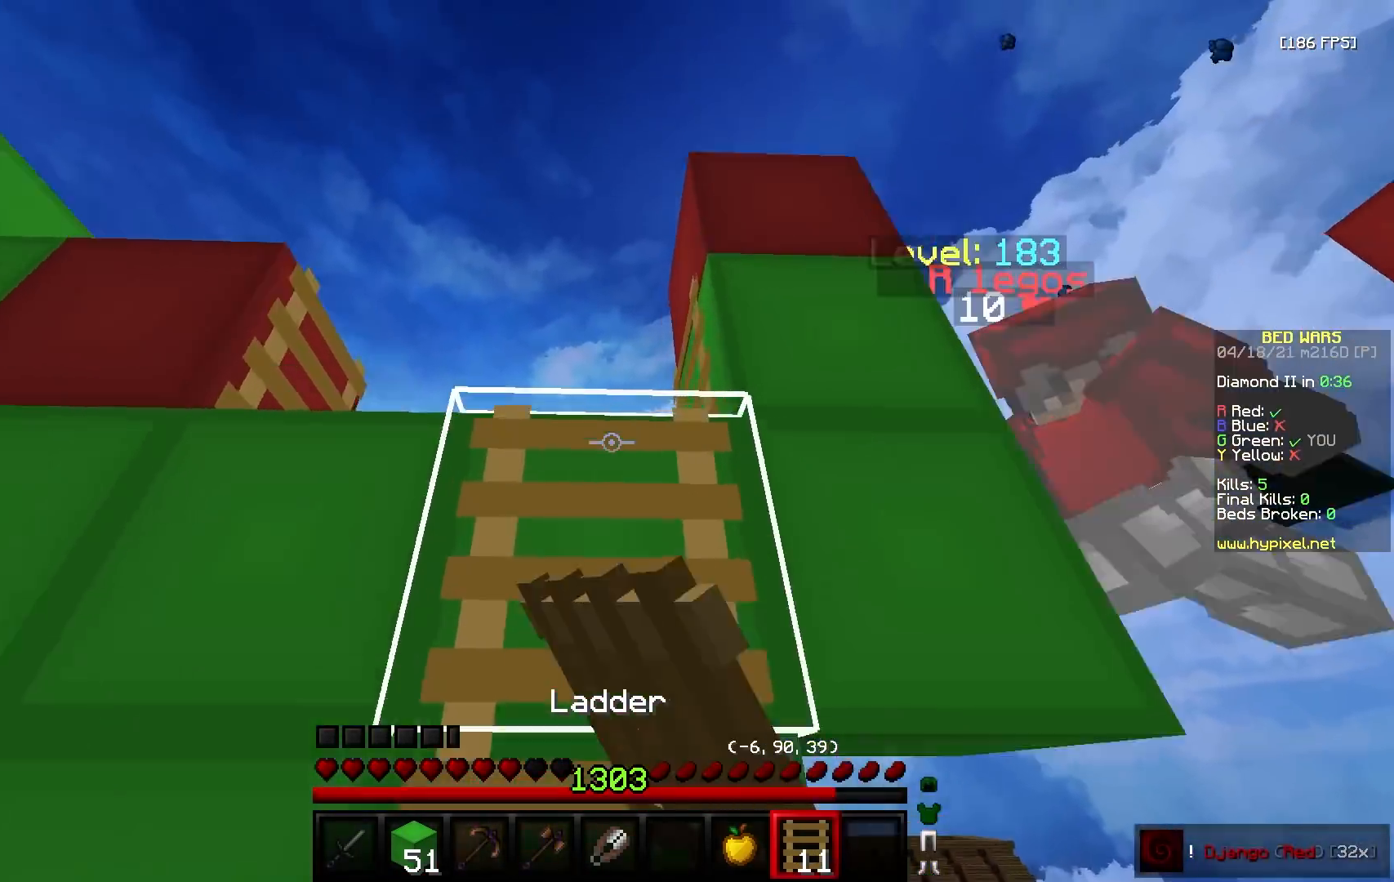
{"keys": ["a", "w"], "mouse": ["left"], "events": [[133, "mouse_left", "down"], [183, "a", "down"], [283, "mouse_left", "up"], [333, "mouse_left", "down"], [417, "w", "up"], [467, "w", "down"]]}
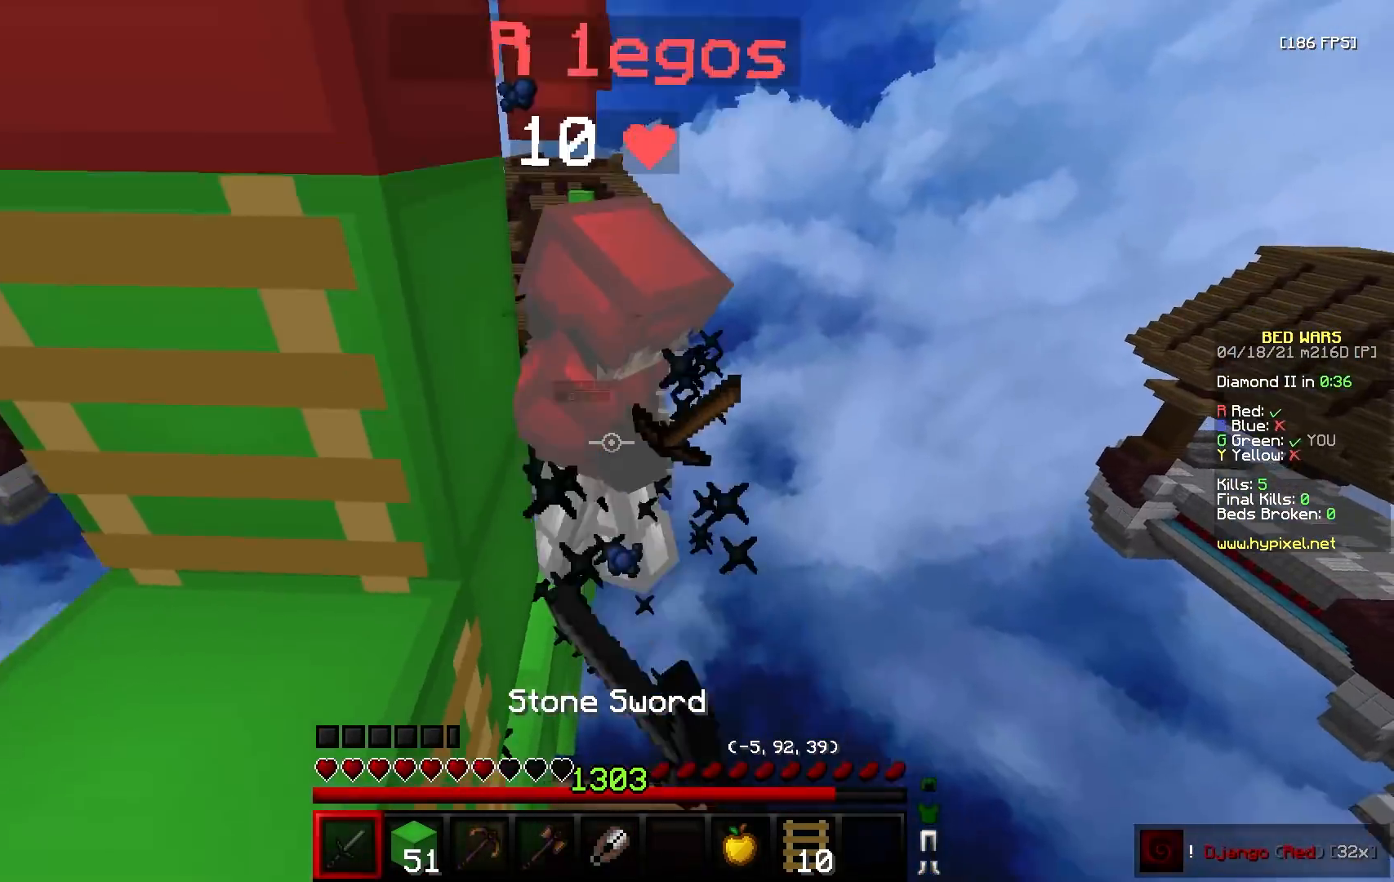
{"keys": ["a", "w"], "mouse": ["left"], "events": [[100, "a", "up"], [317, "a", "down"]]}
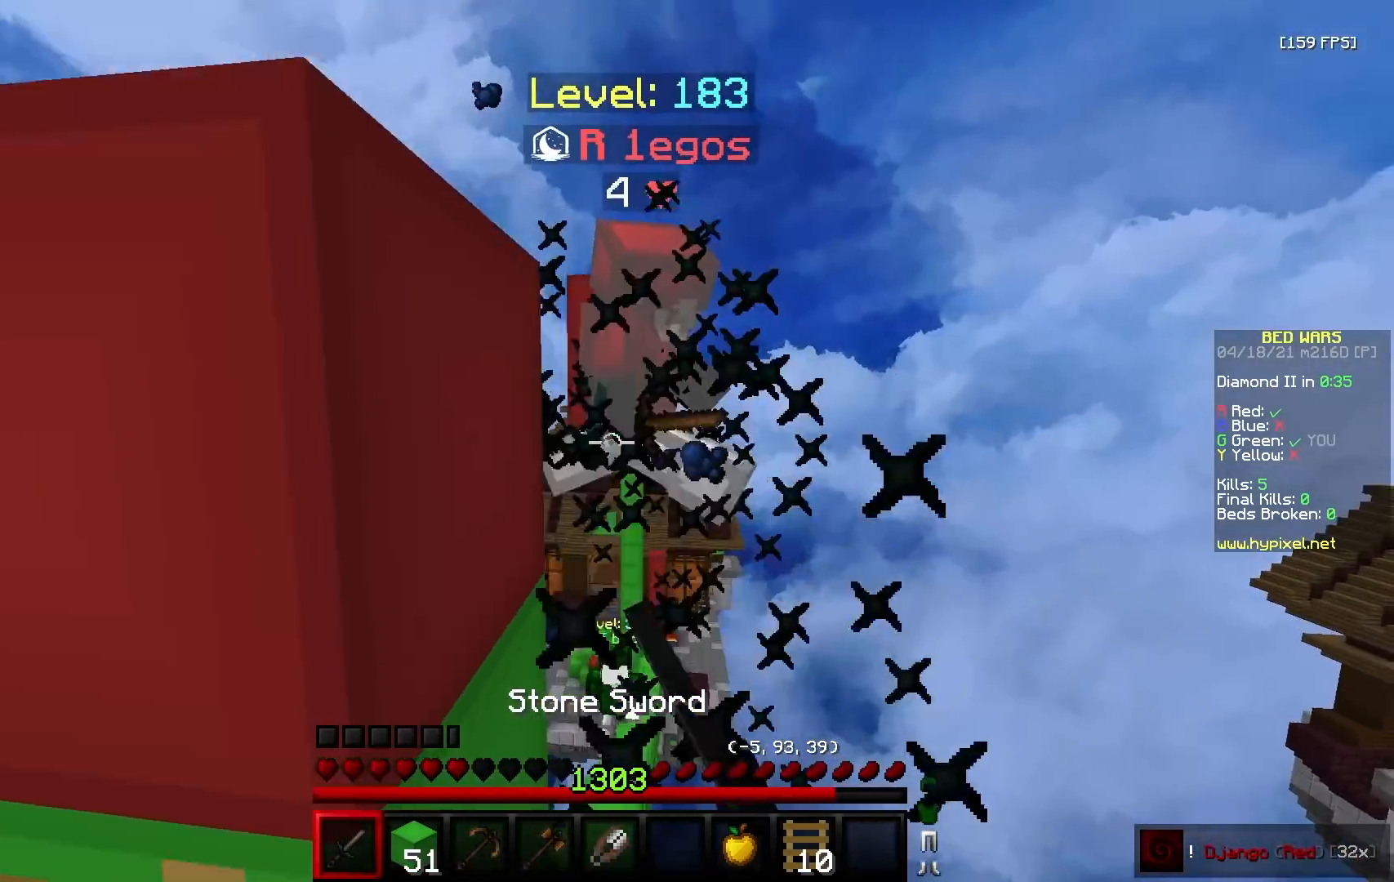
{"keys": ["w"], "mouse": [], "events": [[100, "w", "up"], [150, "s", "down"], [250, "w", "down"], [283, "mouse_left", "up"], [283, "s", "up"], [450, "a", "up"]]}
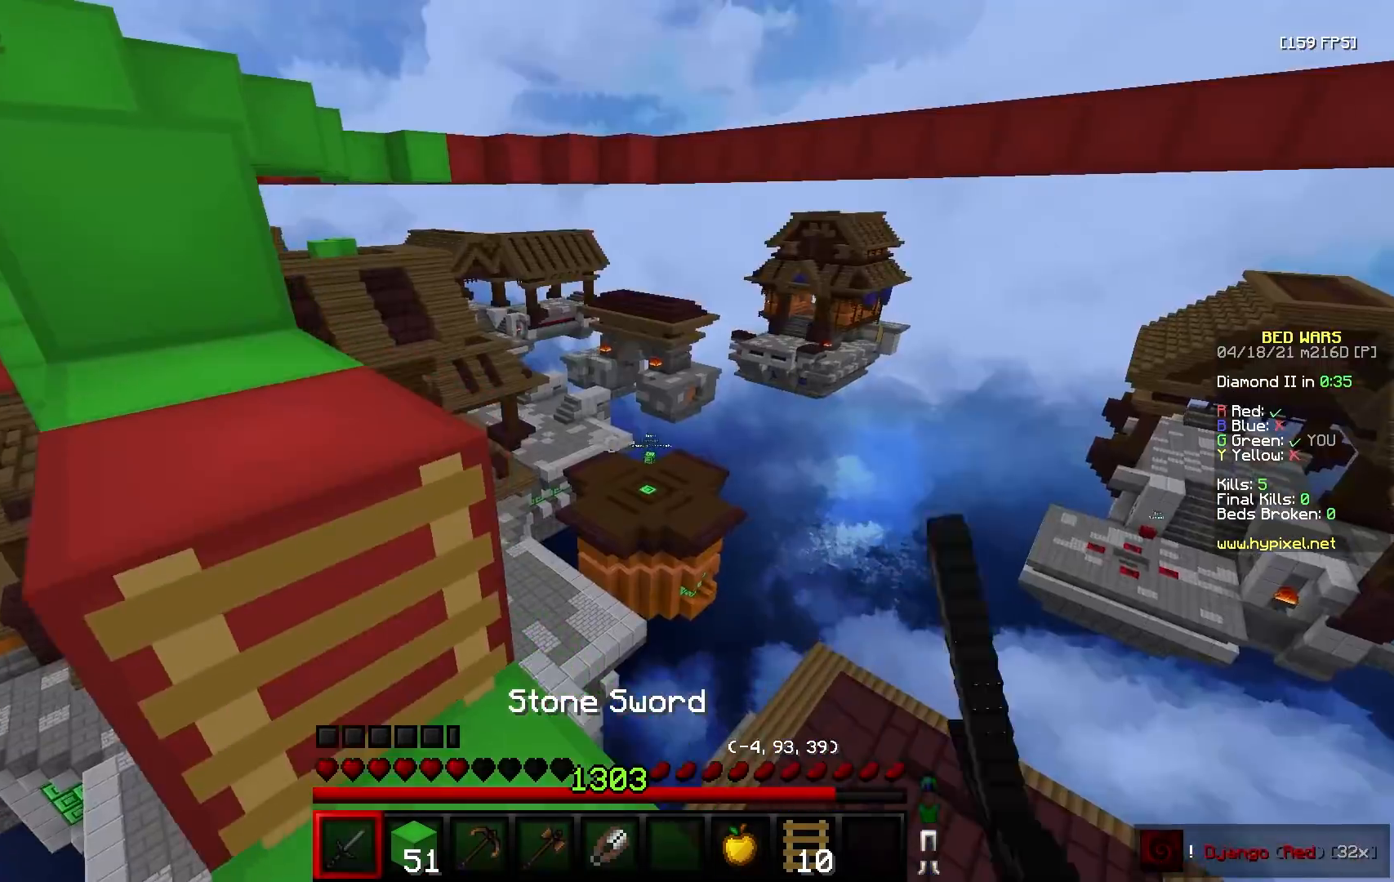
{"keys": ["s"], "mouse": [], "events": [[17, "w", "up"], [117, "s", "down"], [333, "a", "down"], [400, "a", "up"]]}
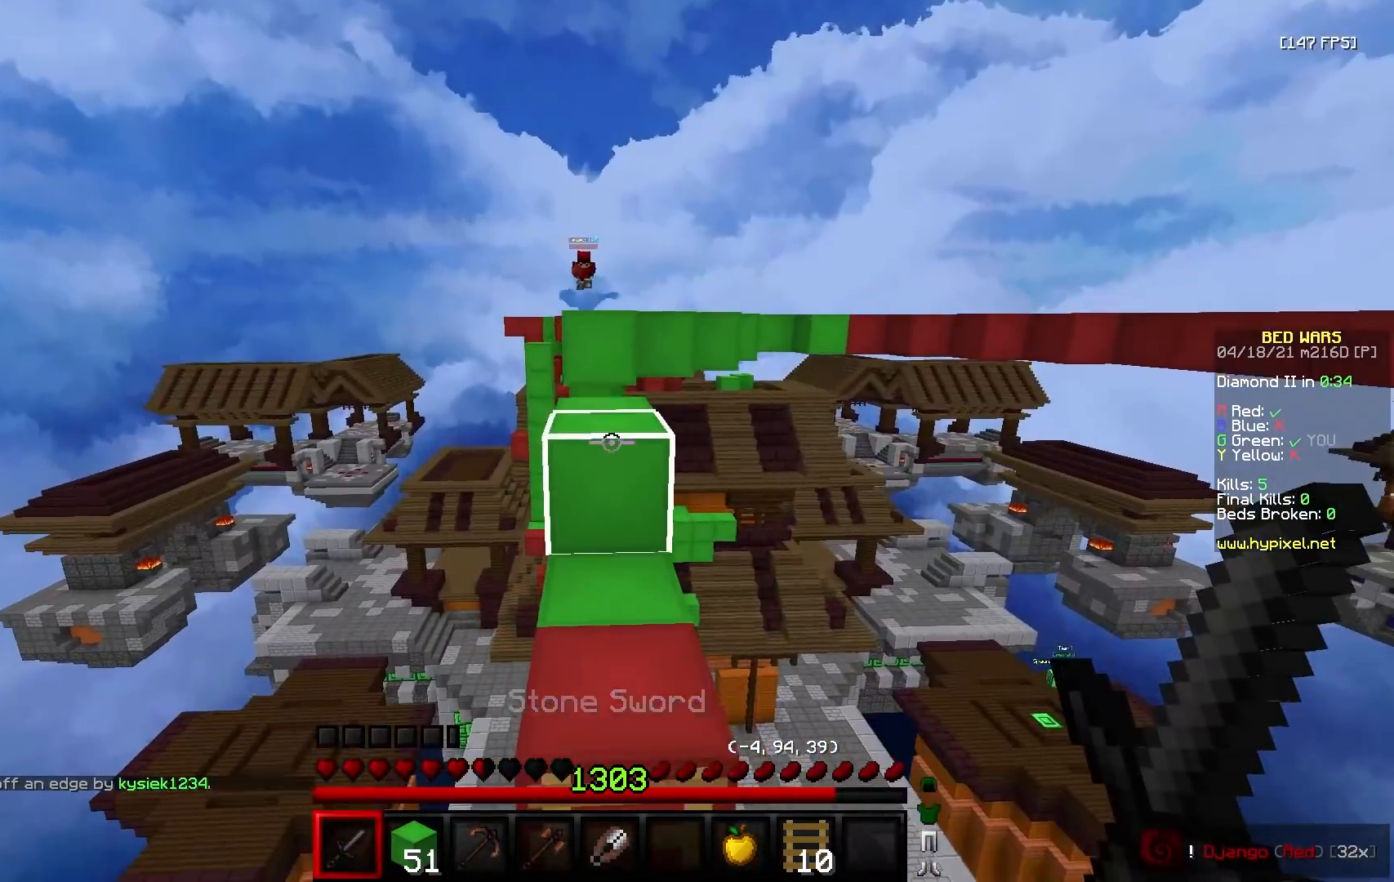
{"keys": ["w"], "mouse": ["right"], "events": [[50, "s", "up"], [83, "w", "down"], [383, "mouse_left", "down"], [400, "mouse_right", "down"], [450, "mouse_left", "up"]]}
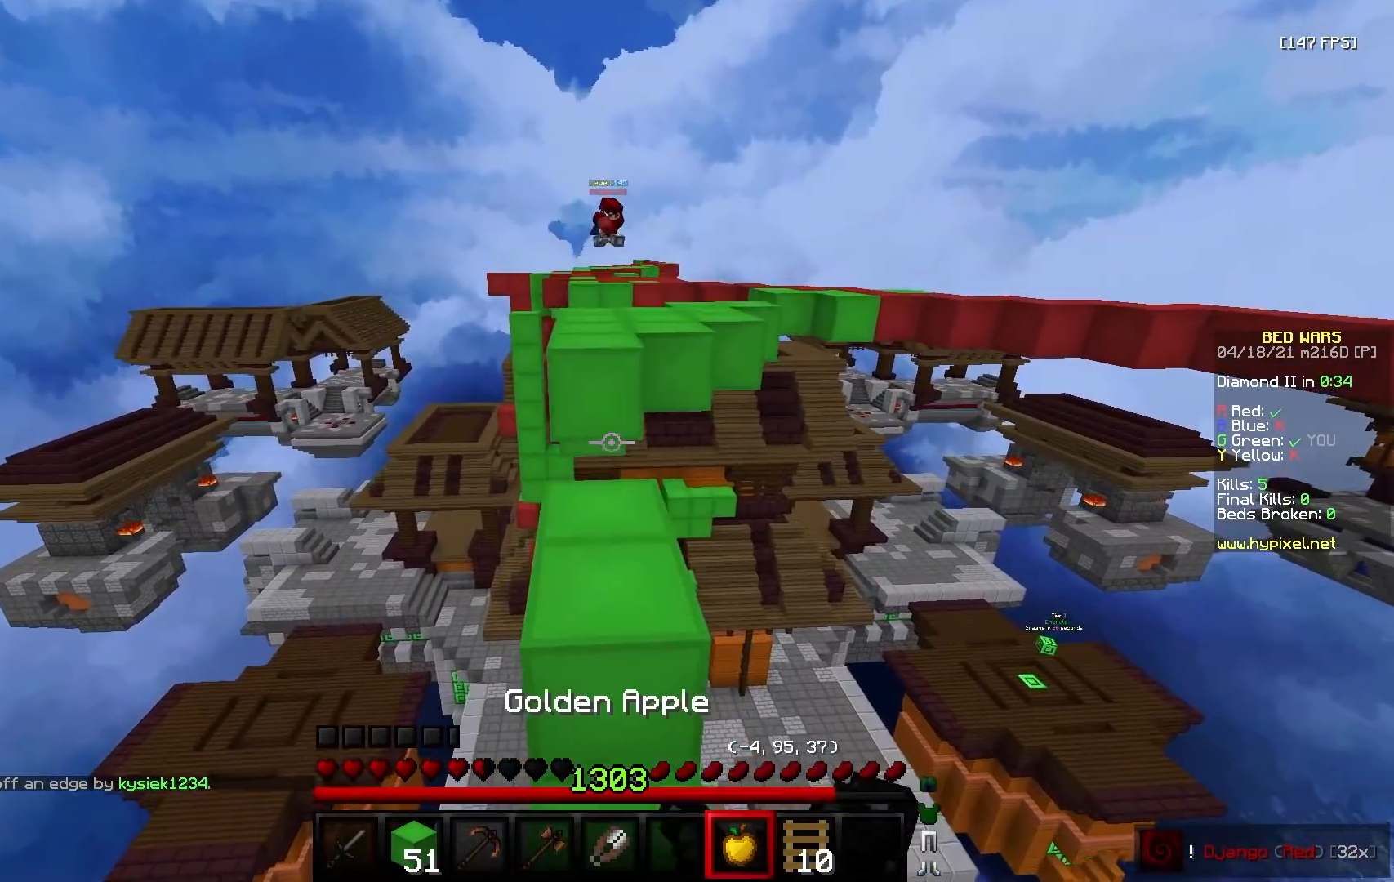
{"keys": ["w"], "mouse": ["right"], "events": [[17, "mouse_left", "down"], [83, "w", "up"], [100, "d", "down"], [133, "s", "down"], [233, "s", "up"], [283, "w", "down"], [317, "d", "up"], [350, "mouse_left", "up"]]}
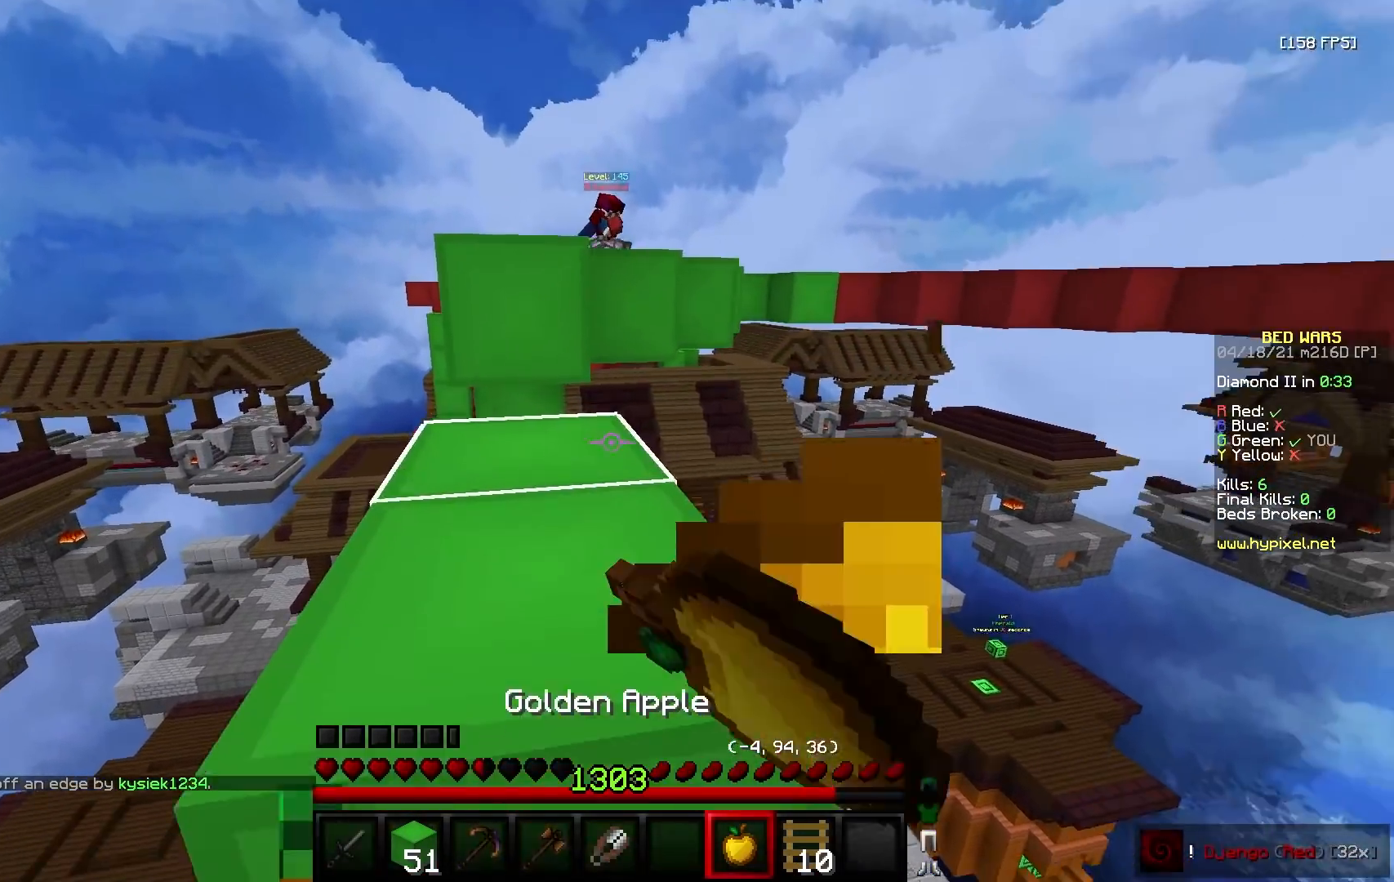
{"keys": ["a", "w"], "mouse": ["right"], "events": [[33, "a", "down"], [83, "mouse_right", "up"], [233, "mouse_left", "down"], [300, "mouse_right", "down"], [367, "mouse_left", "up"], [417, "a", "up"], [417, "mouse_left", "down"], [450, "a", "down"], [483, "mouse_left", "up"]]}
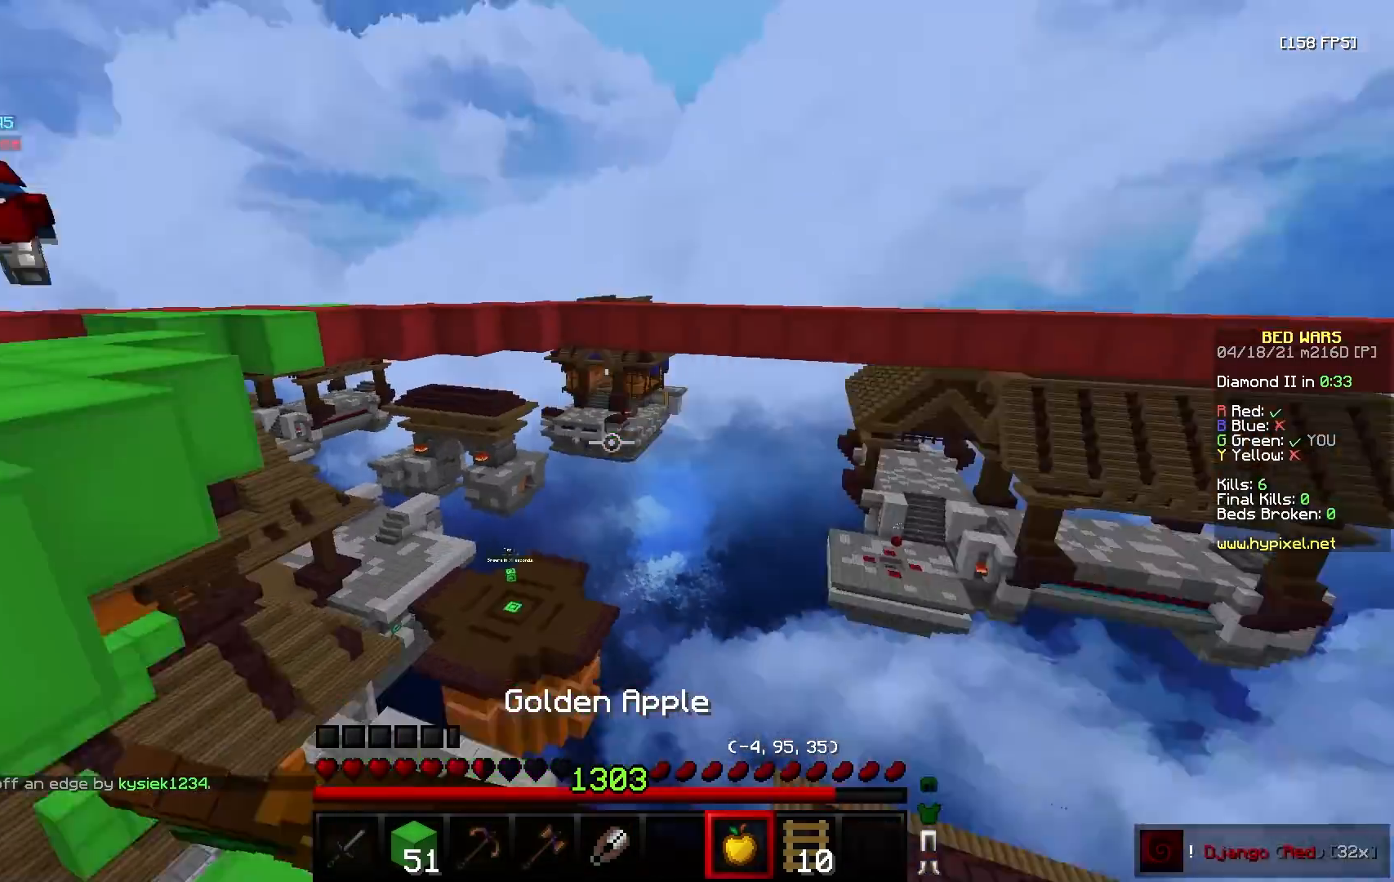
{"keys": ["w"], "mouse": ["right"], "events": [[67, "w", "up"], [167, "s", "down"], [250, "w", "down"], [267, "s", "up"], [300, "d", "down"], [317, "a", "up"], [500, "d", "up"]]}
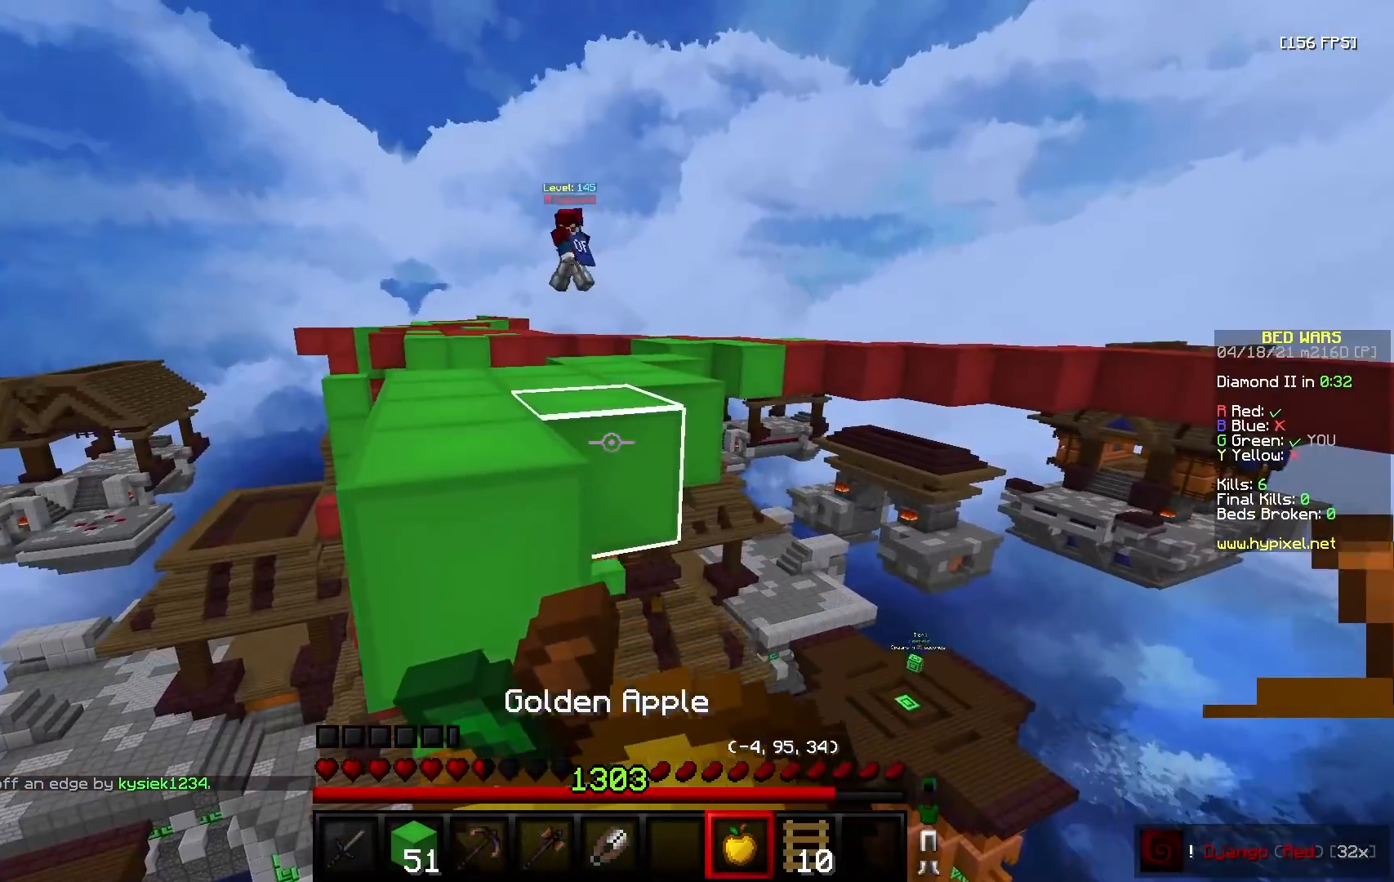
{"keys": [], "mouse": ["right"], "events": [[100, "w", "up"], [150, "s", "down"], [183, "d", "down"], [283, "d", "up"], [383, "s", "up"]]}
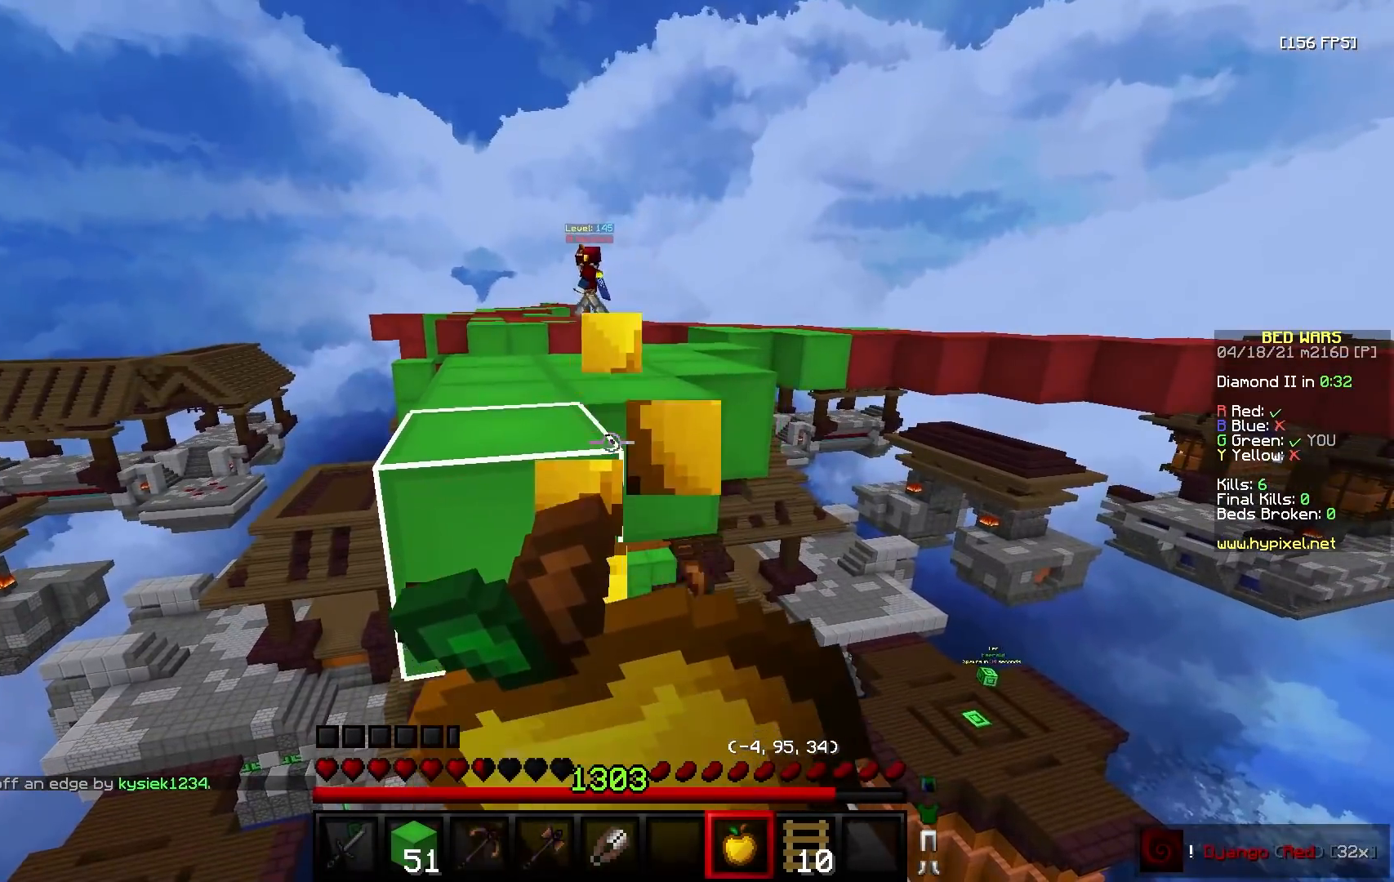
{"keys": ["w"], "mouse": [], "events": [[100, "w", "down"], [400, "mouse_right", "up"]]}
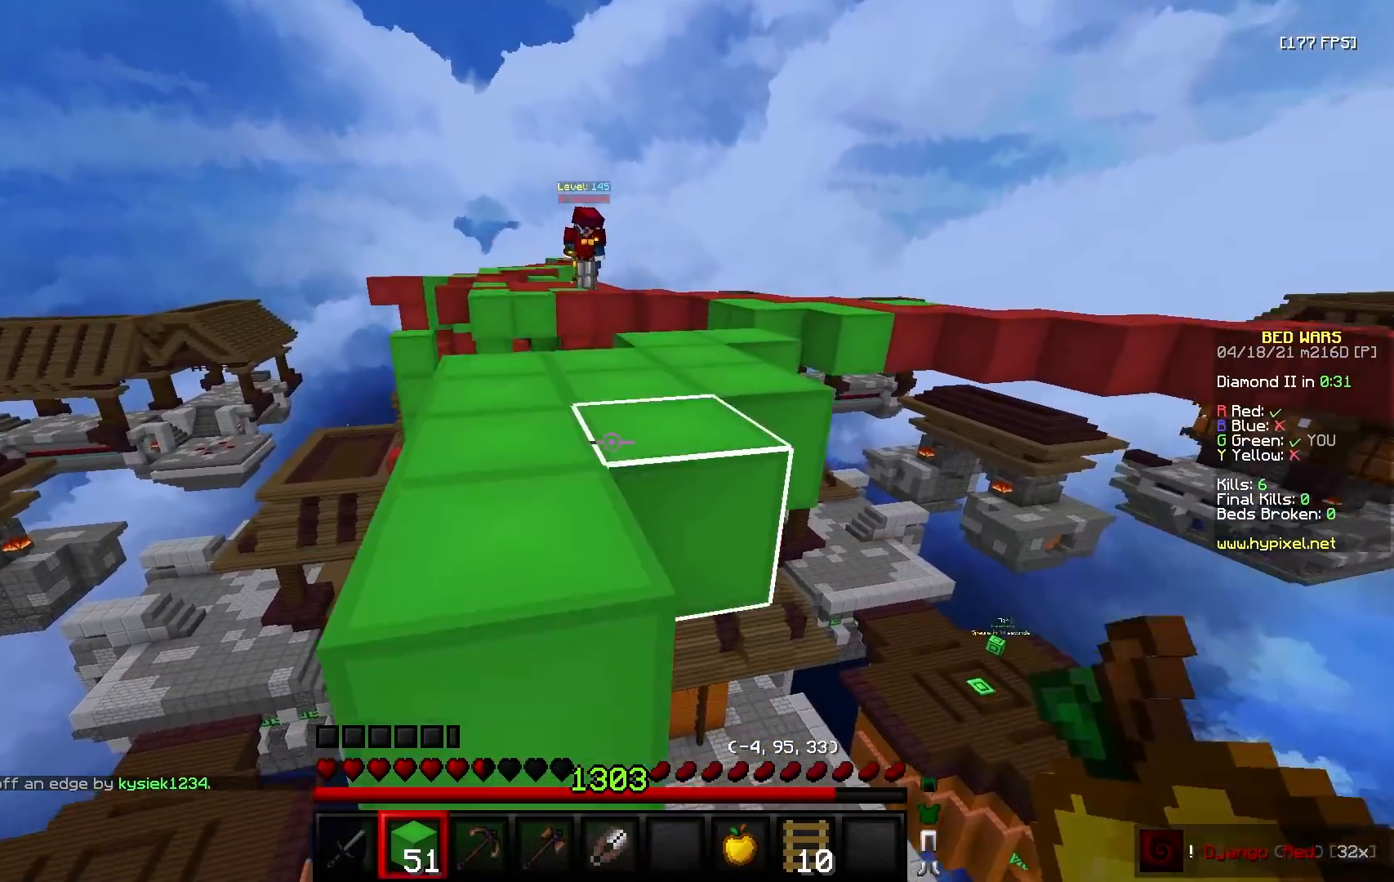
{"keys": ["d"], "mouse": ["left"], "events": [[83, "a", "down"], [150, "mouse_left", "down"], [250, "mouse_left", "up"], [283, "a", "up"], [300, "mouse_left", "down"], [367, "d", "down"], [500, "w", "up"]]}
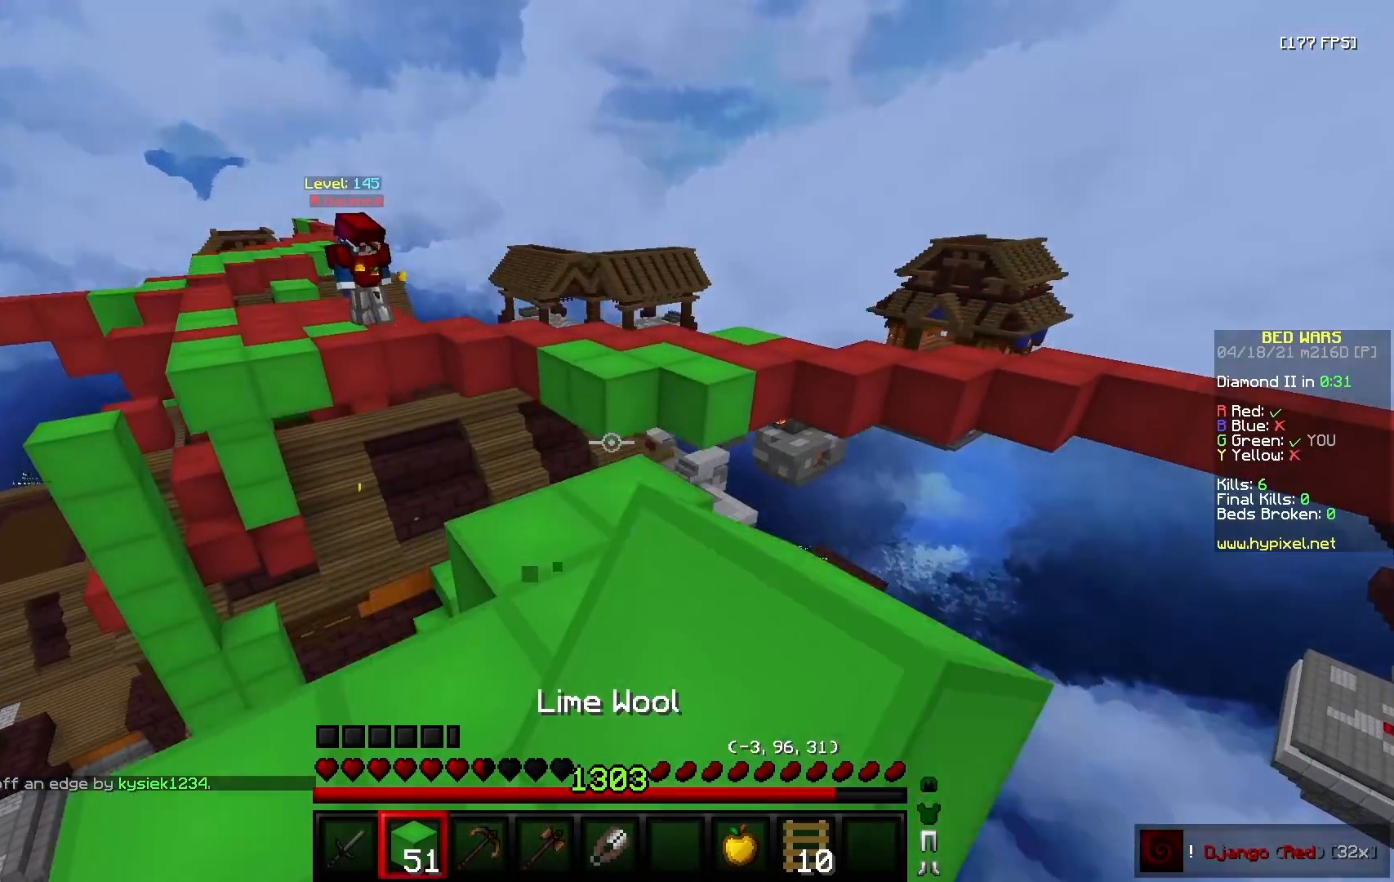
{"keys": ["s"], "mouse": ["right"], "events": [[17, "mouse_left", "up"], [33, "d", "up"], [117, "mouse_right", "down"], [133, "mouse_left", "down"], [300, "s", "down"], [500, "mouse_left", "up"]]}
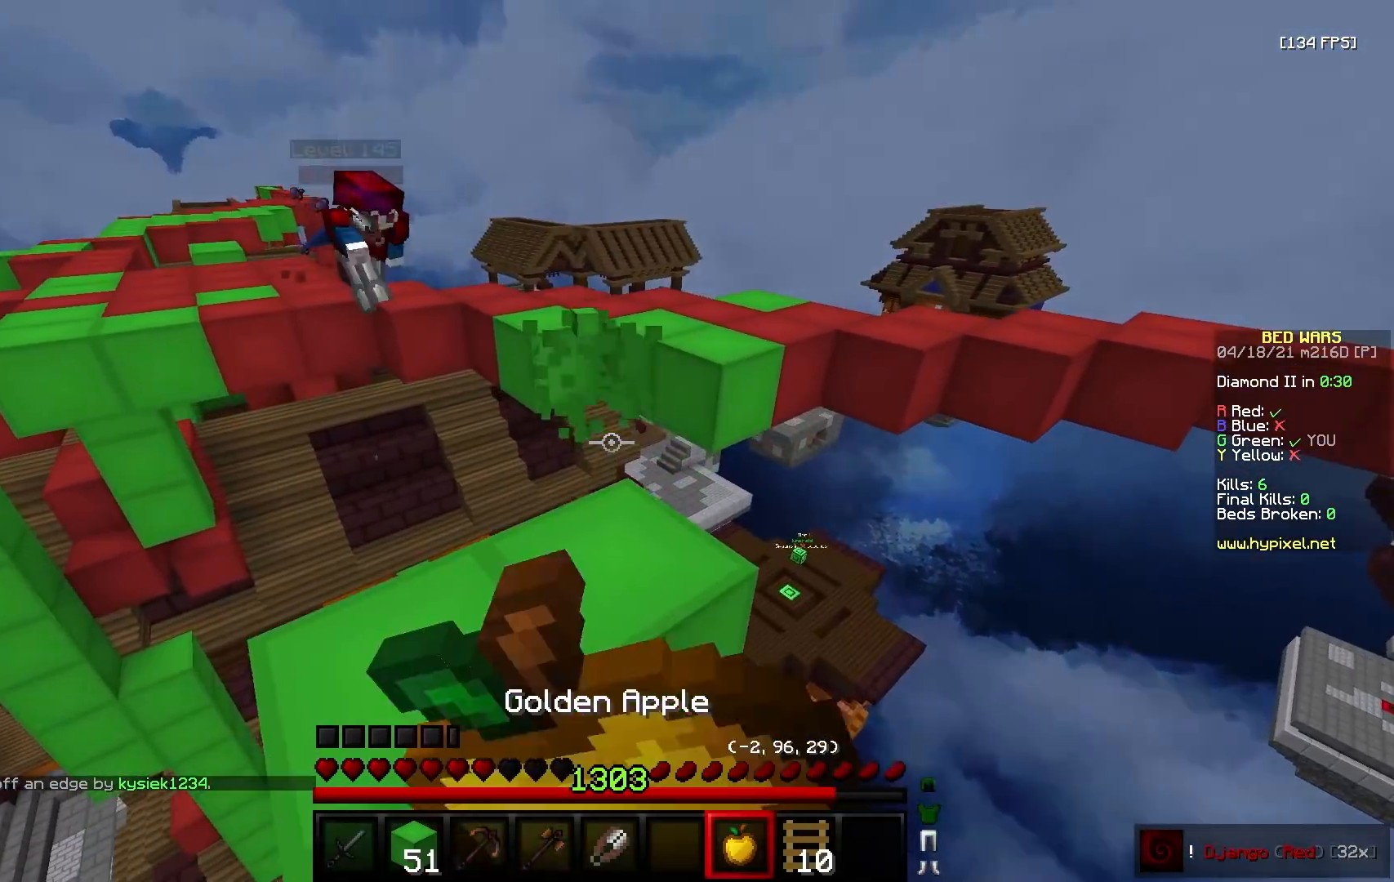
{"keys": ["a", "s"], "mouse": ["left", "right"], "events": [[50, "mouse_left", "down"], [133, "mouse_left", "up"], [200, "mouse_left", "down"], [300, "mouse_left", "up"], [333, "a", "down"], [333, "mouse_left", "down"]]}
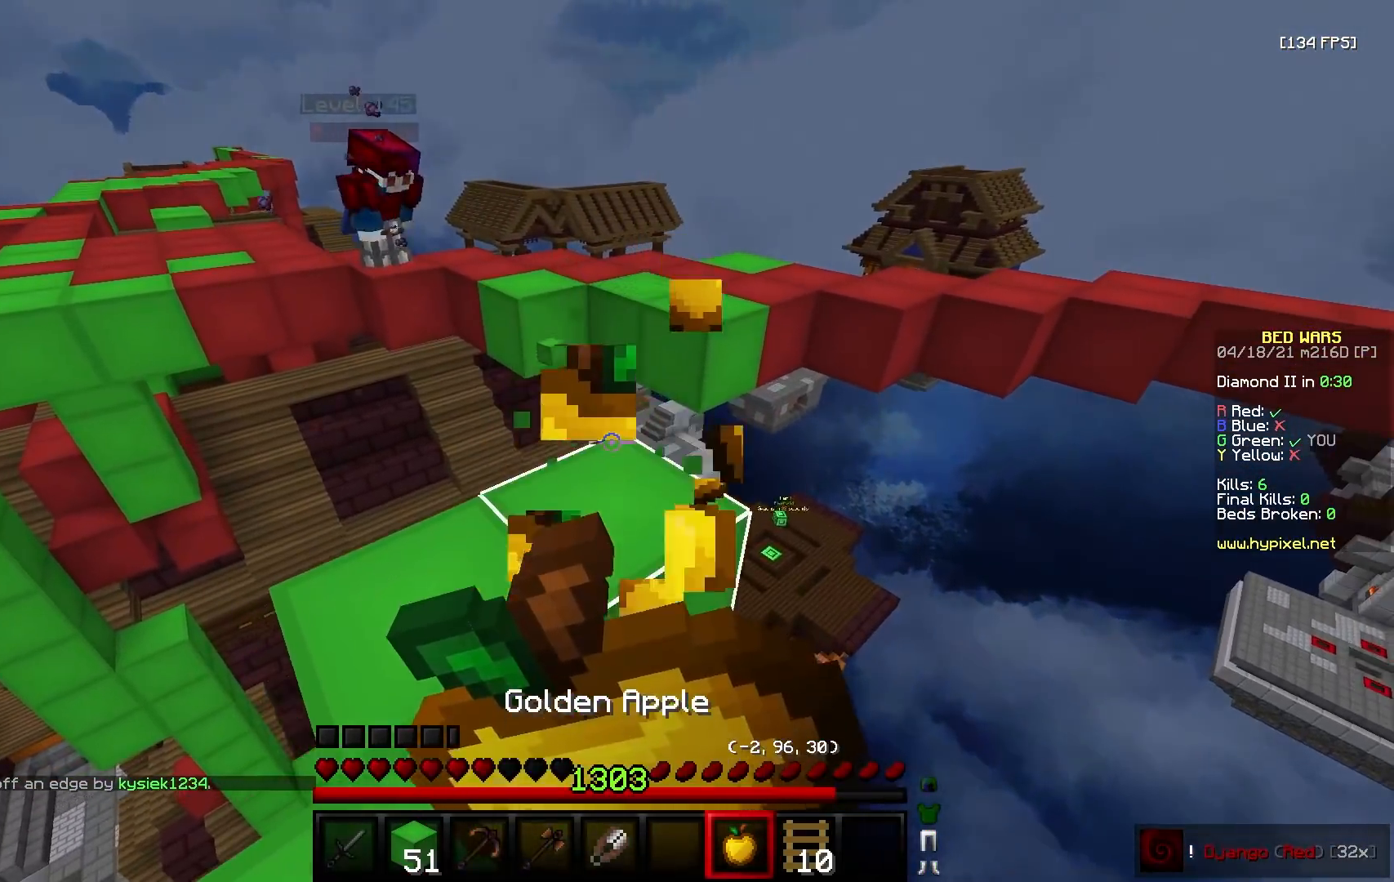
{"keys": ["w"], "mouse": ["left", "right"], "events": [[100, "a", "up"], [117, "s", "up"], [167, "w", "down"]]}
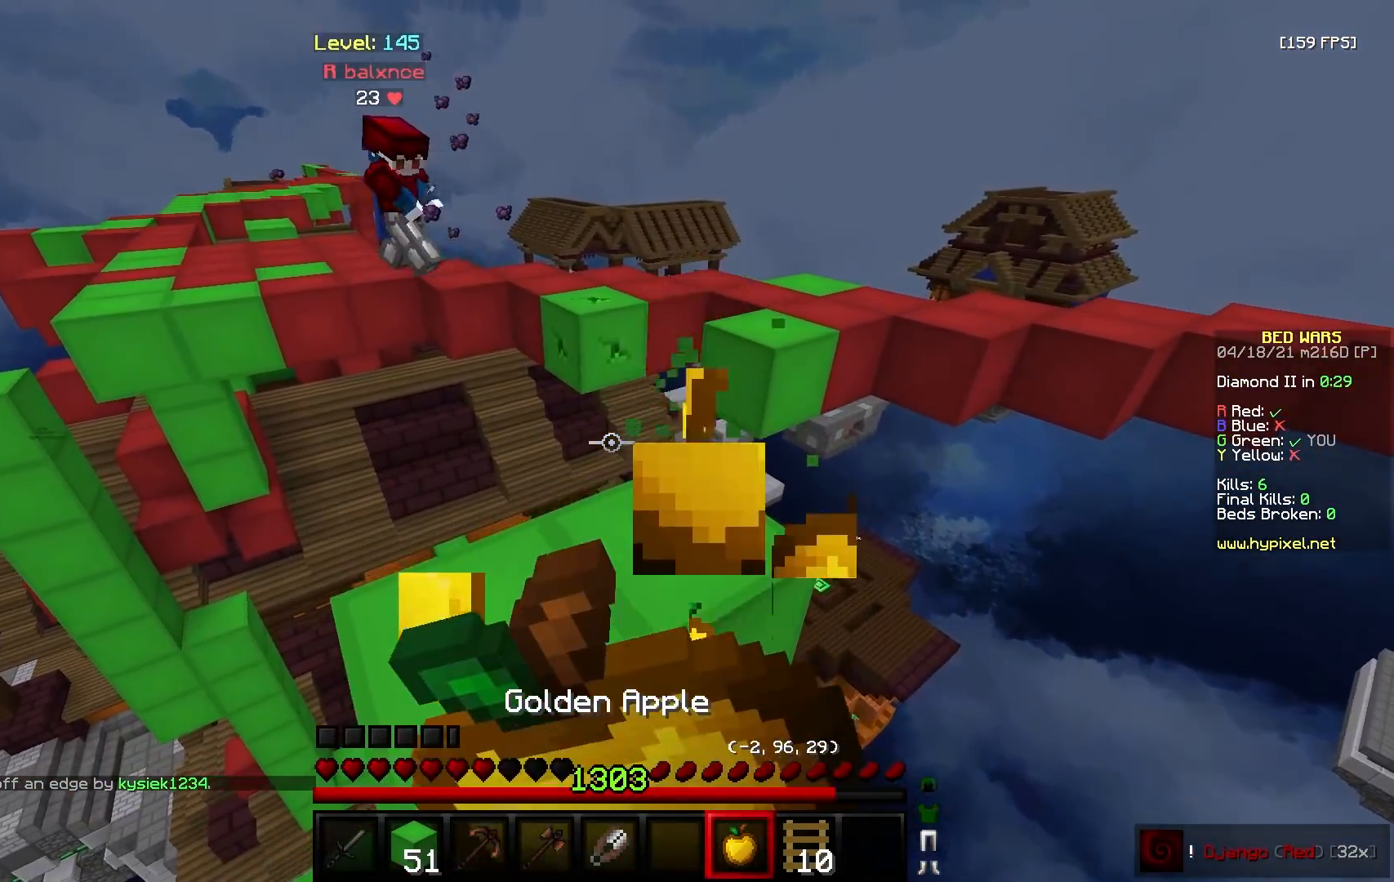
{"keys": ["w"], "mouse": [], "events": [[17, "mouse_left", "up"], [67, "mouse_left", "down"], [83, "a", "down"], [167, "mouse_left", "up"], [317, "a", "up"], [483, "mouse_right", "up"]]}
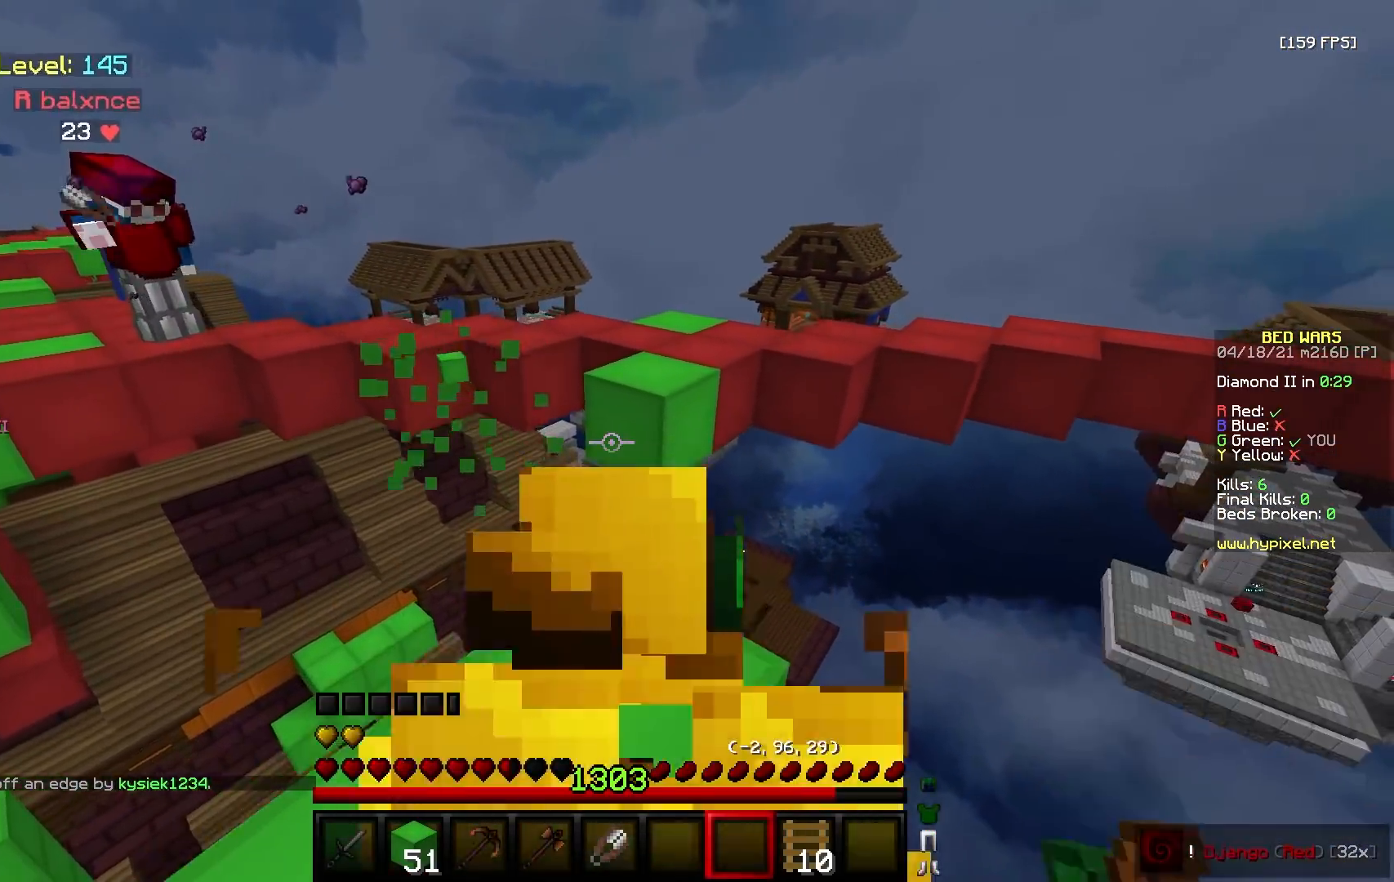
{"keys": ["d", "w"], "mouse": [], "events": [[200, "mouse_right", "down"], [300, "d", "down"], [300, "mouse_right", "up"]]}
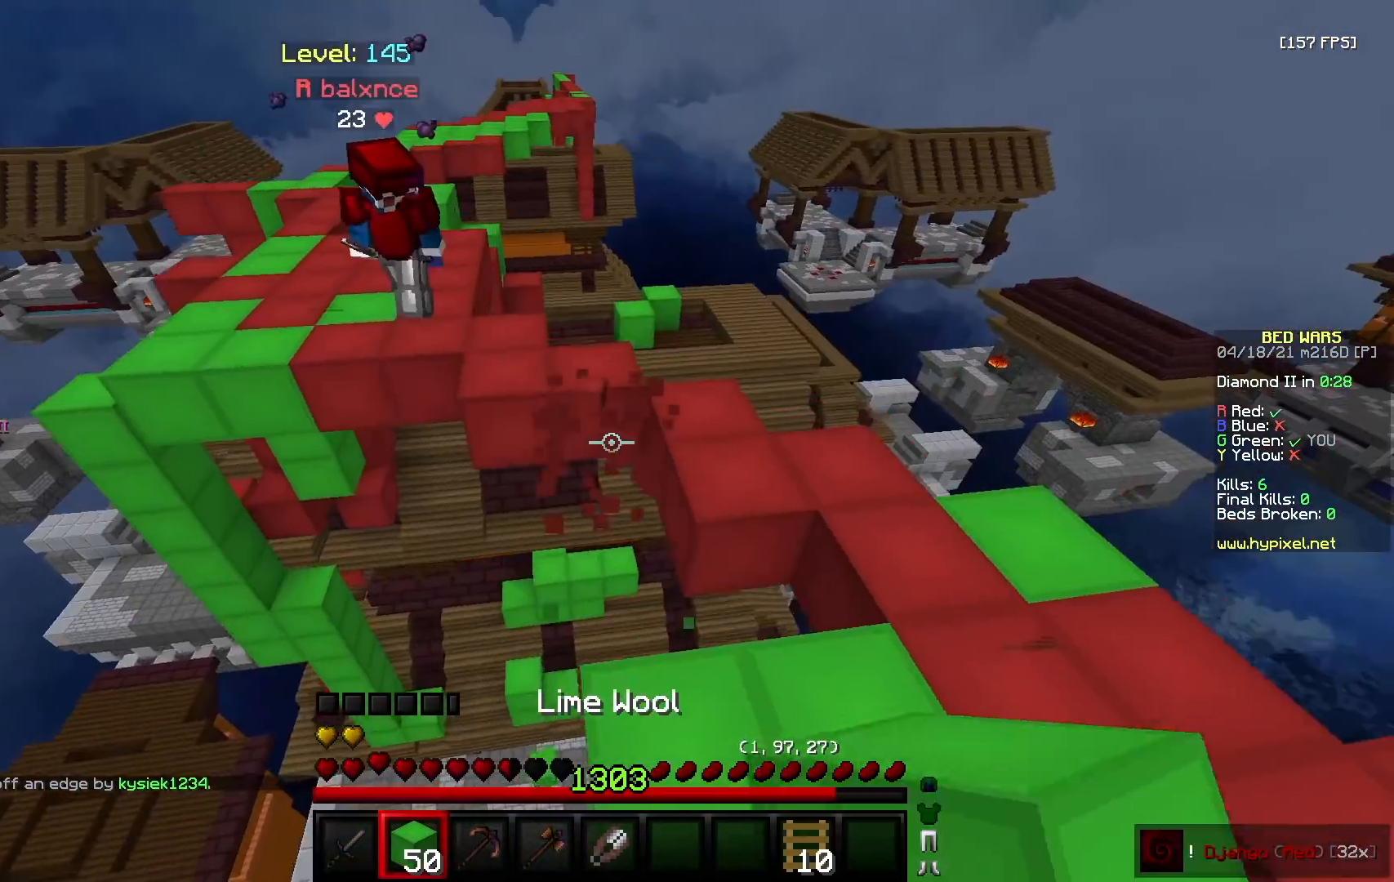
{"keys": ["a", "w"], "mouse": [], "events": [[150, "d", "up"], [150, "mouse_left", "down"], [283, "mouse_left", "up"], [400, "a", "down"]]}
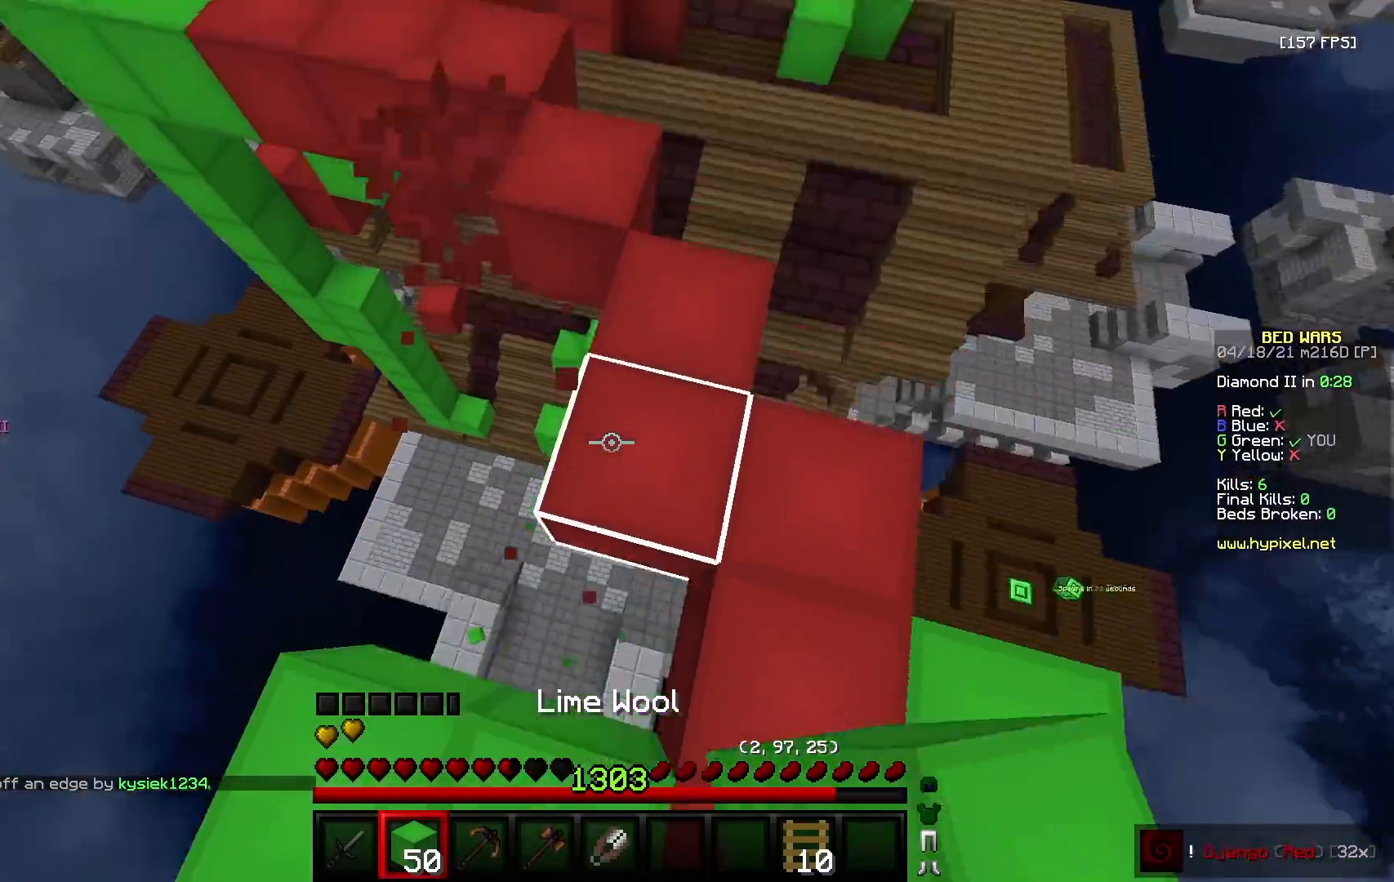
{"keys": ["w"], "mouse": [], "events": [[33, "mouse_right", "down"], [150, "a", "up"], [150, "mouse_right", "up"]]}
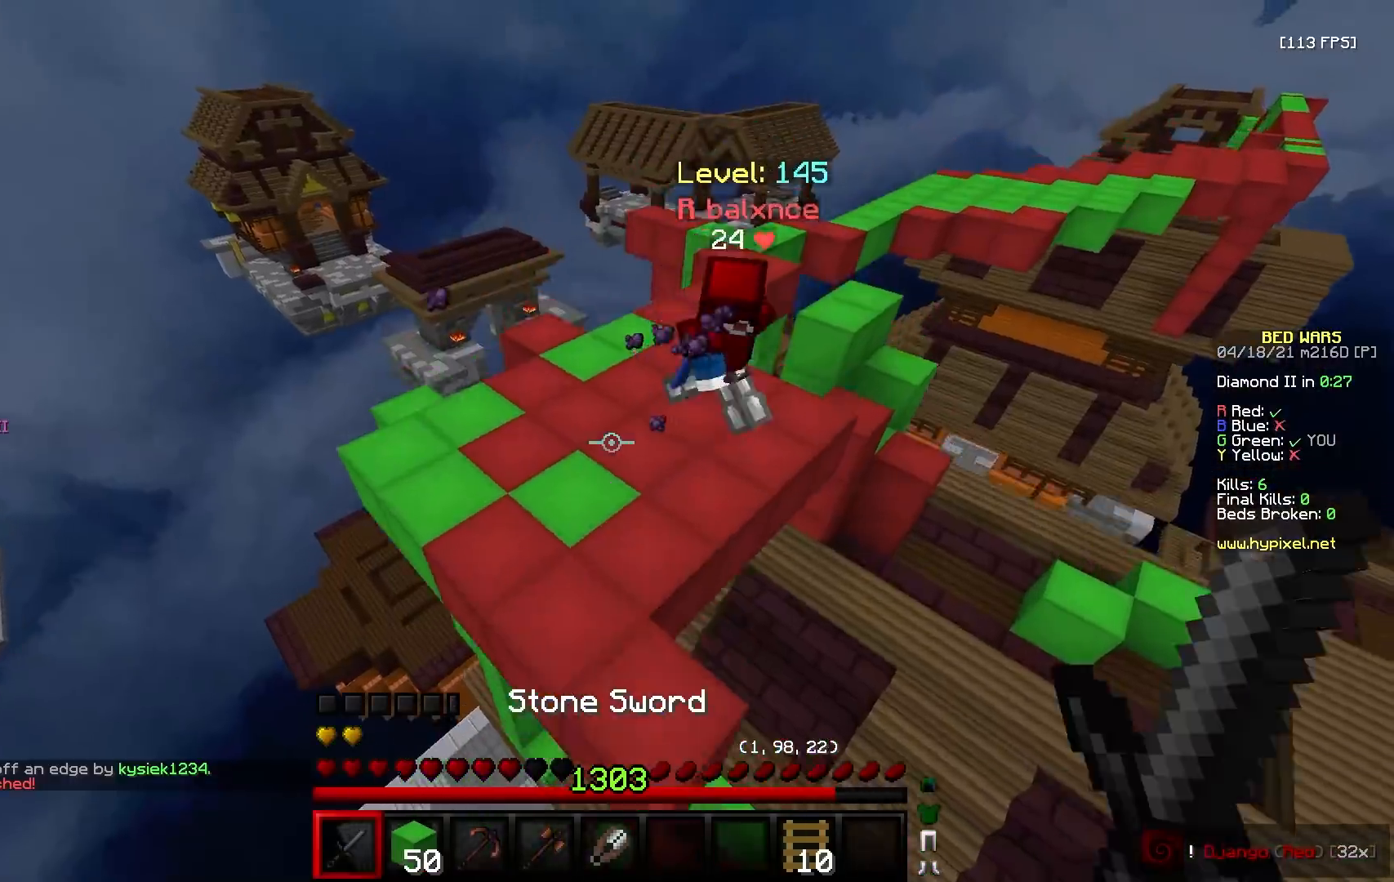
{"keys": ["d", "w"], "mouse": ["left"], "events": [[50, "d", "down"], [483, "mouse_left", "down"]]}
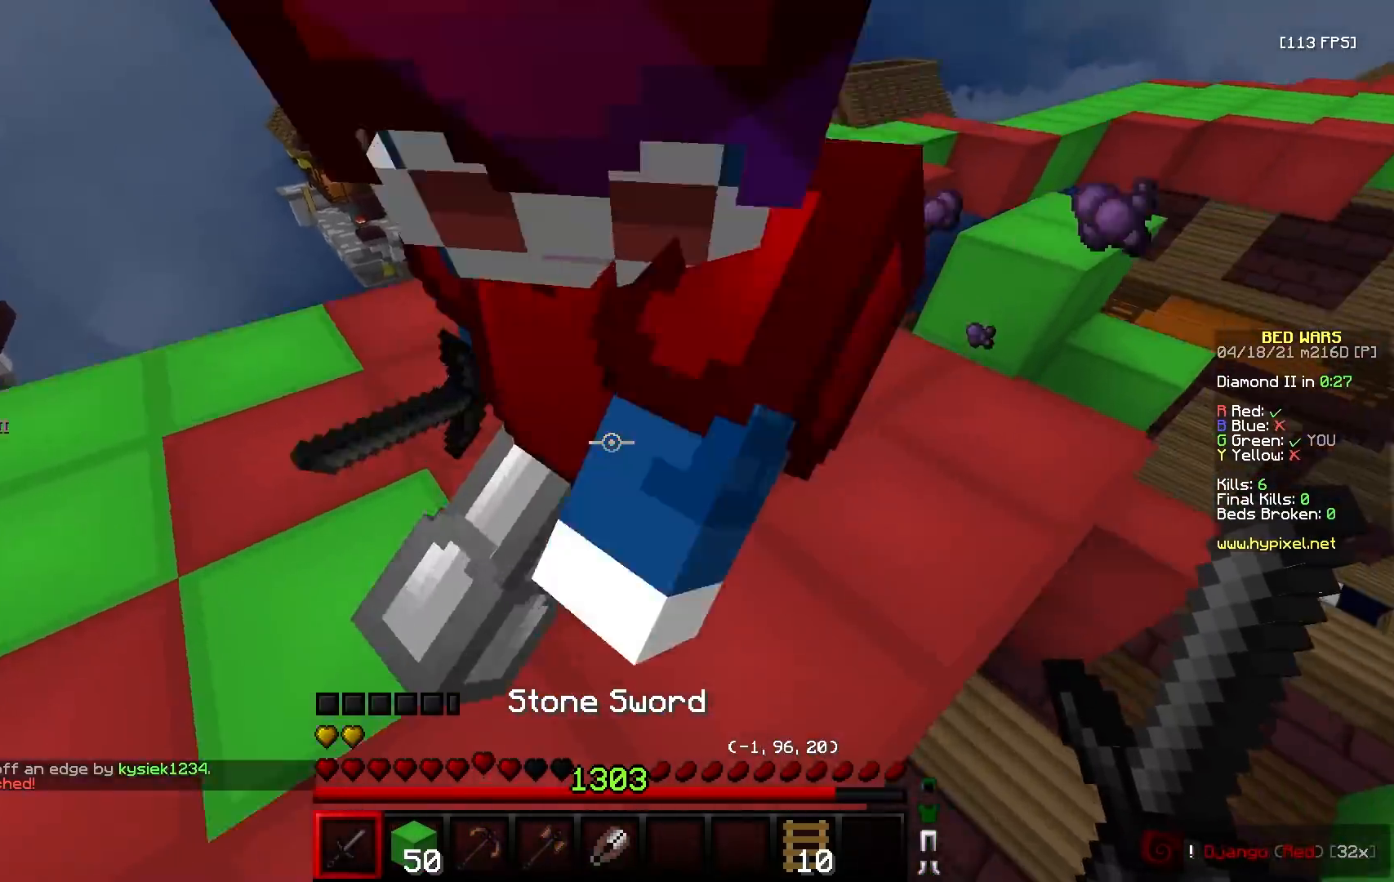
{"keys": ["d", "w"], "mouse": ["left"], "events": []}